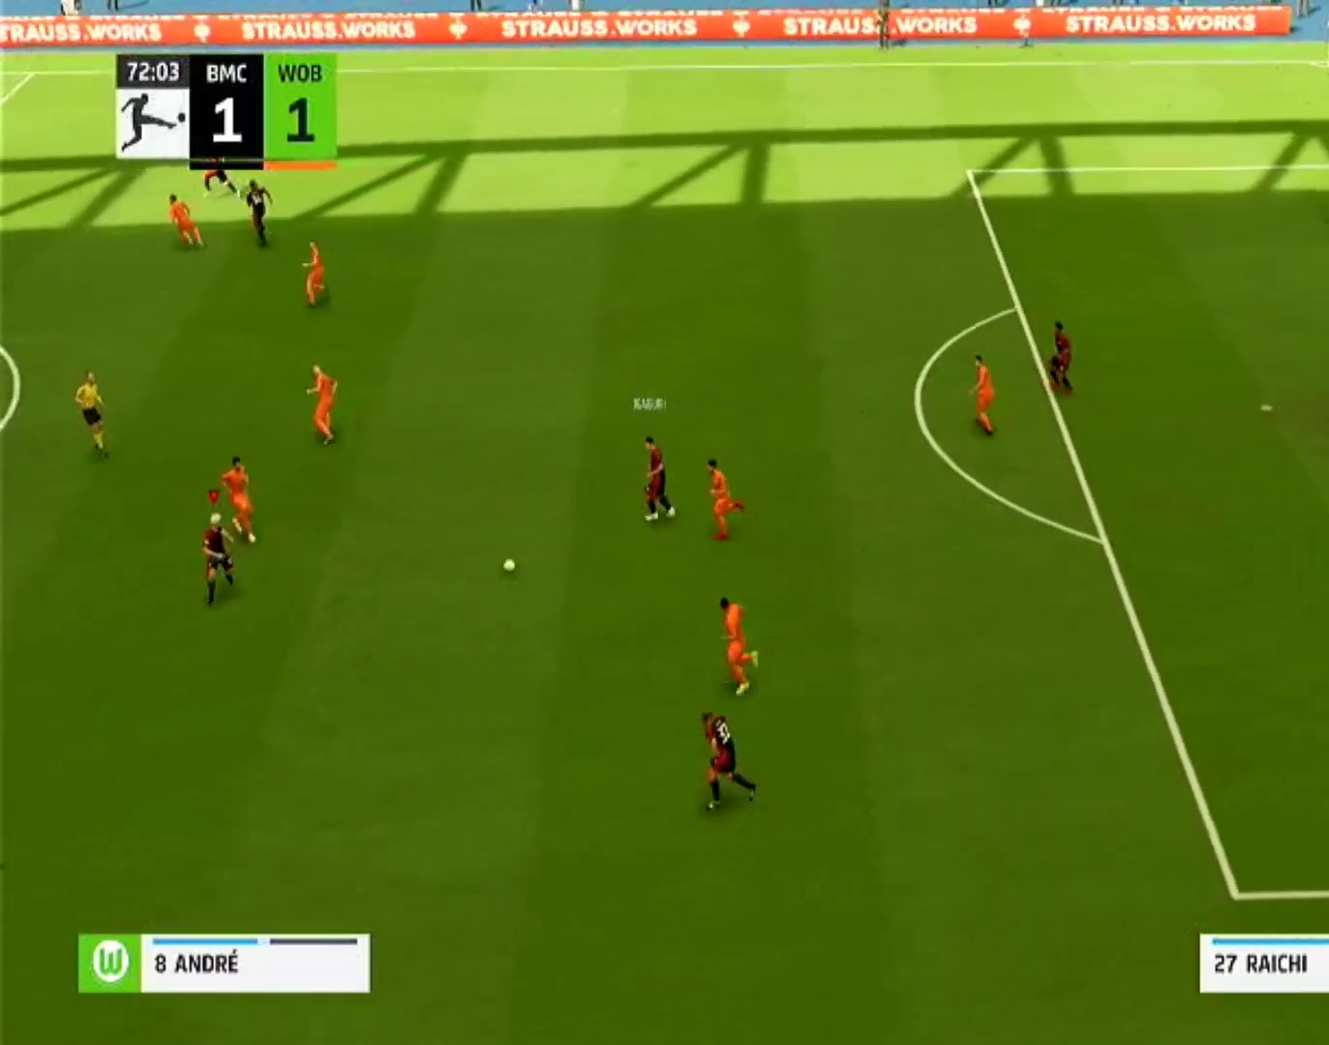
Gameplay with a controller (PlayStation layout); each line is a JSON object with the inputs held at the frame after it. "events" lists button and stick changes between this image and that frame as [ms after this image, input, new state], when the widget could be followed in between. Not read: L3 R2 R3.
{"buttons": [], "left_stick": "left", "right_stick": "center", "events": []}
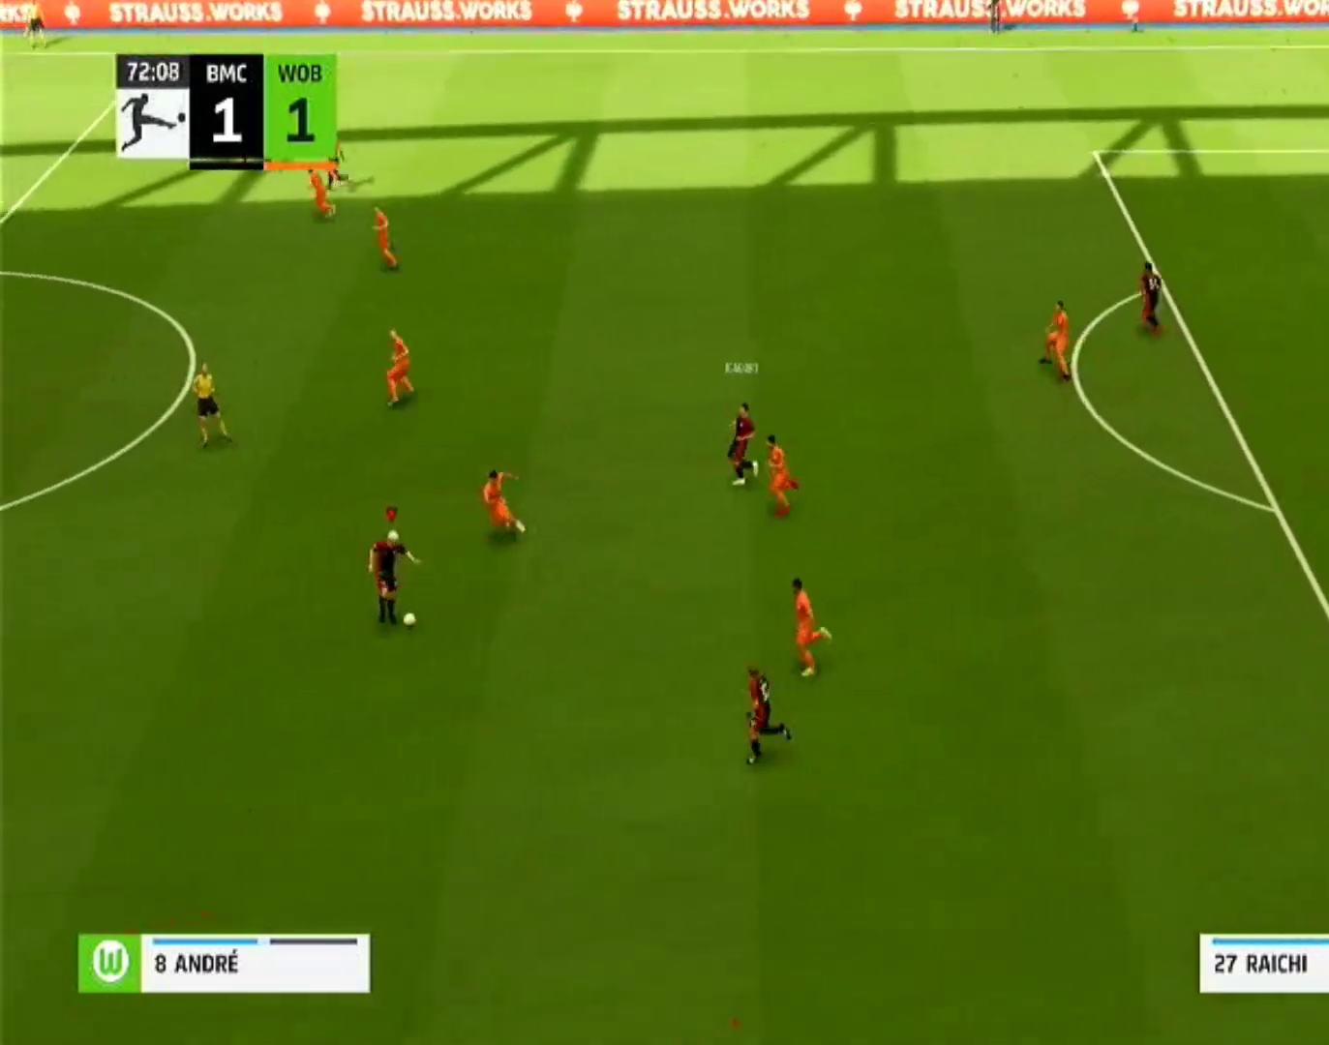
{"buttons": ["R1"], "left_stick": "left", "right_stick": "center", "events": [[267, "R1", "down"]]}
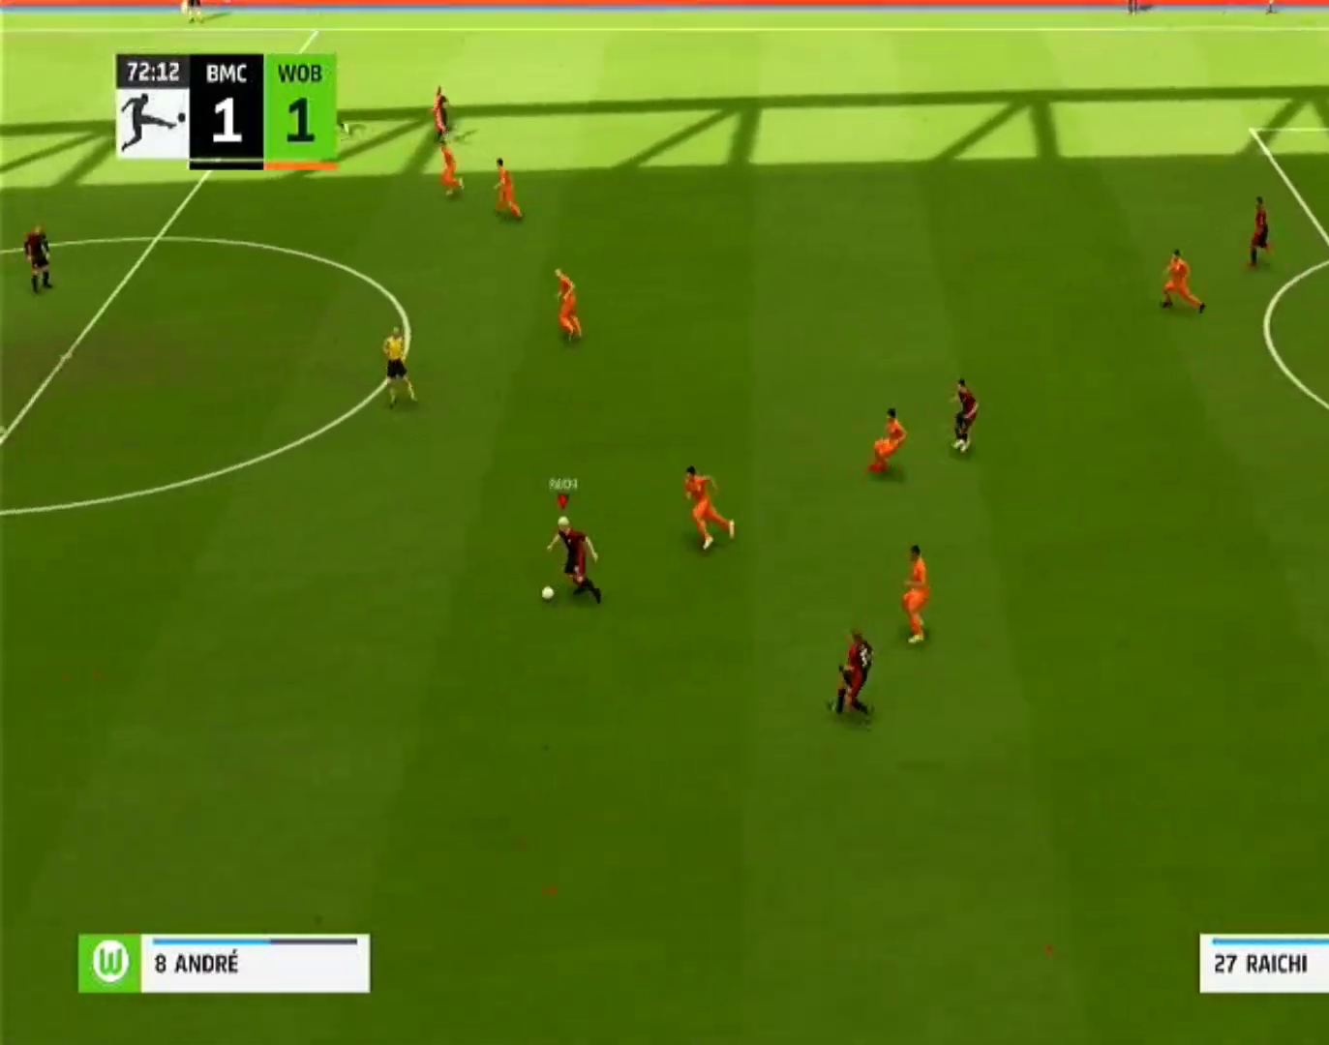
{"buttons": [], "left_stick": "left", "right_stick": "center", "events": [[33, "R1", "up"], [200, "CROSS", "down"], [400, "CROSS", "up"]]}
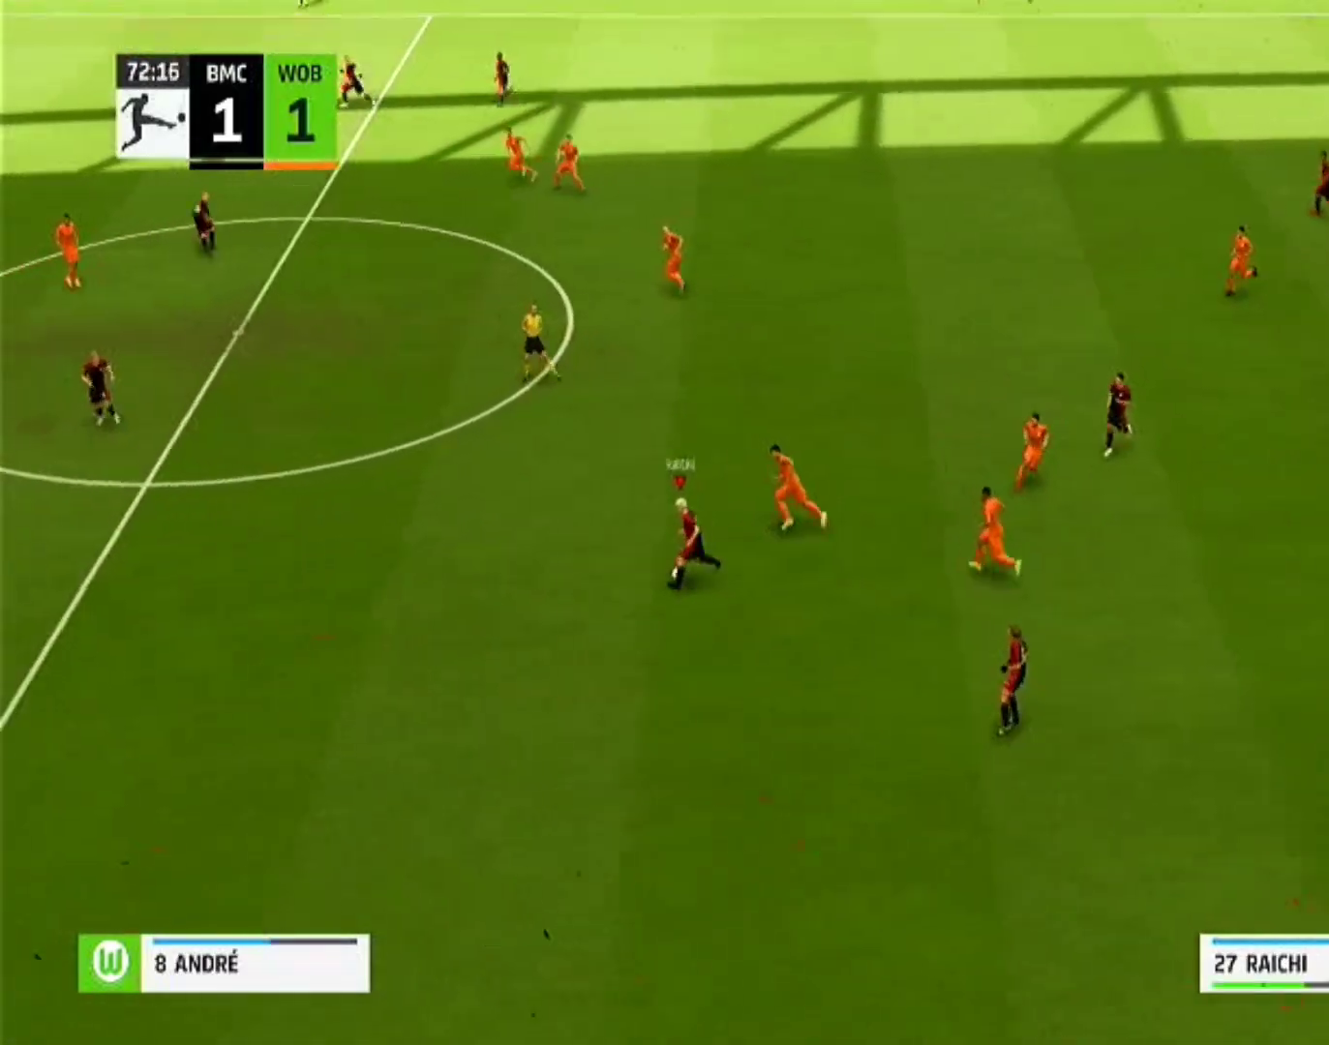
{"buttons": [], "left_stick": "left", "right_stick": "center", "events": []}
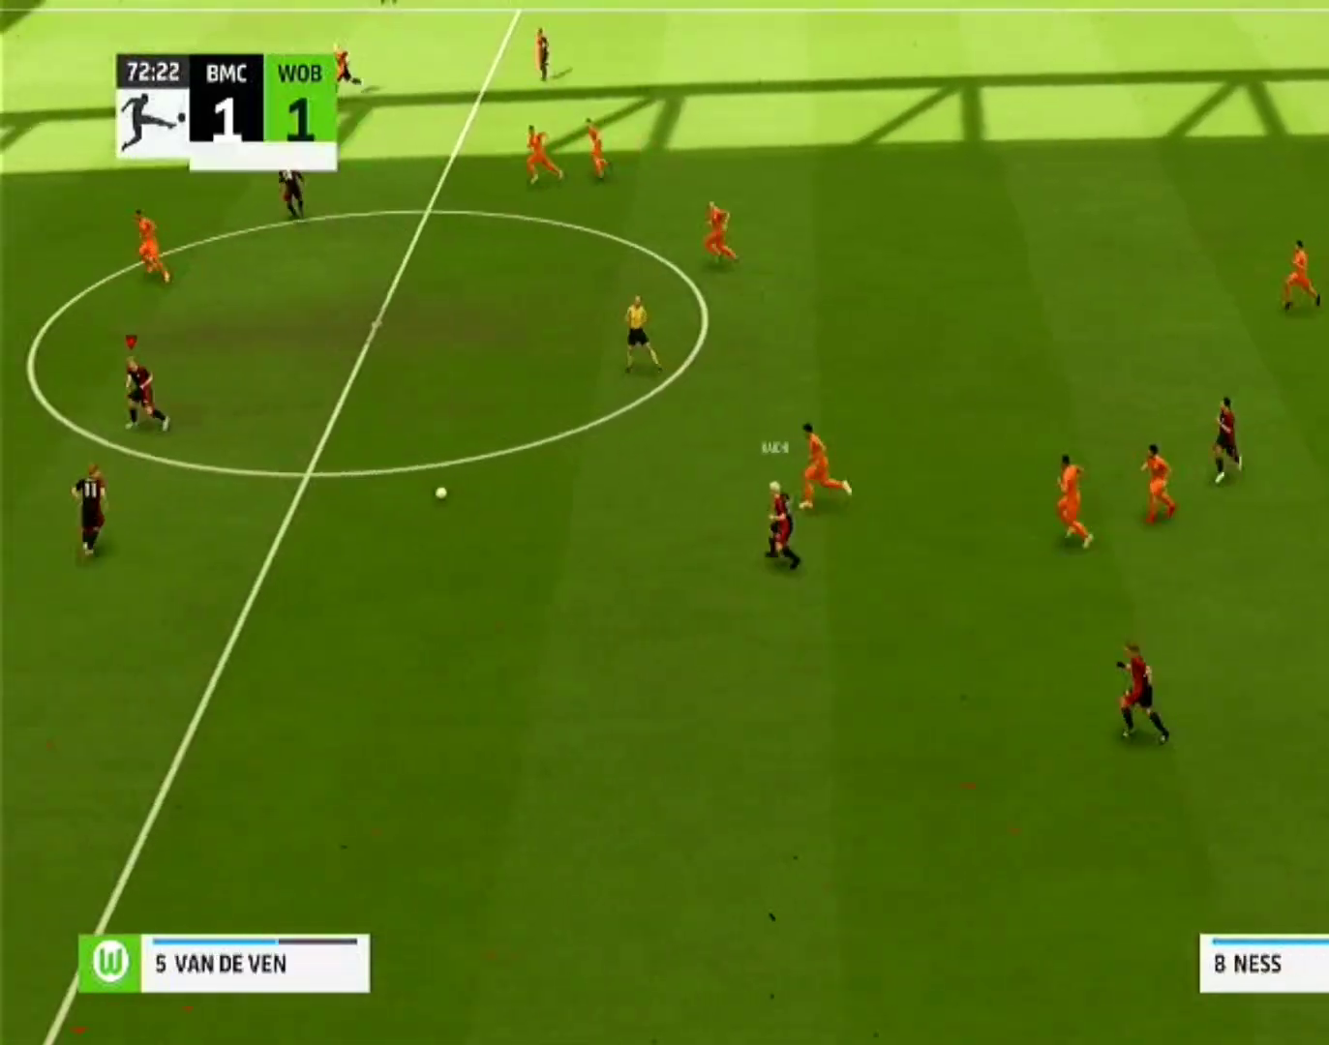
{"buttons": [], "left_stick": "up", "right_stick": "center", "events": [[100, "left_stick", "center"], [300, "left_stick", "up-right"], [467, "left_stick", "up"]]}
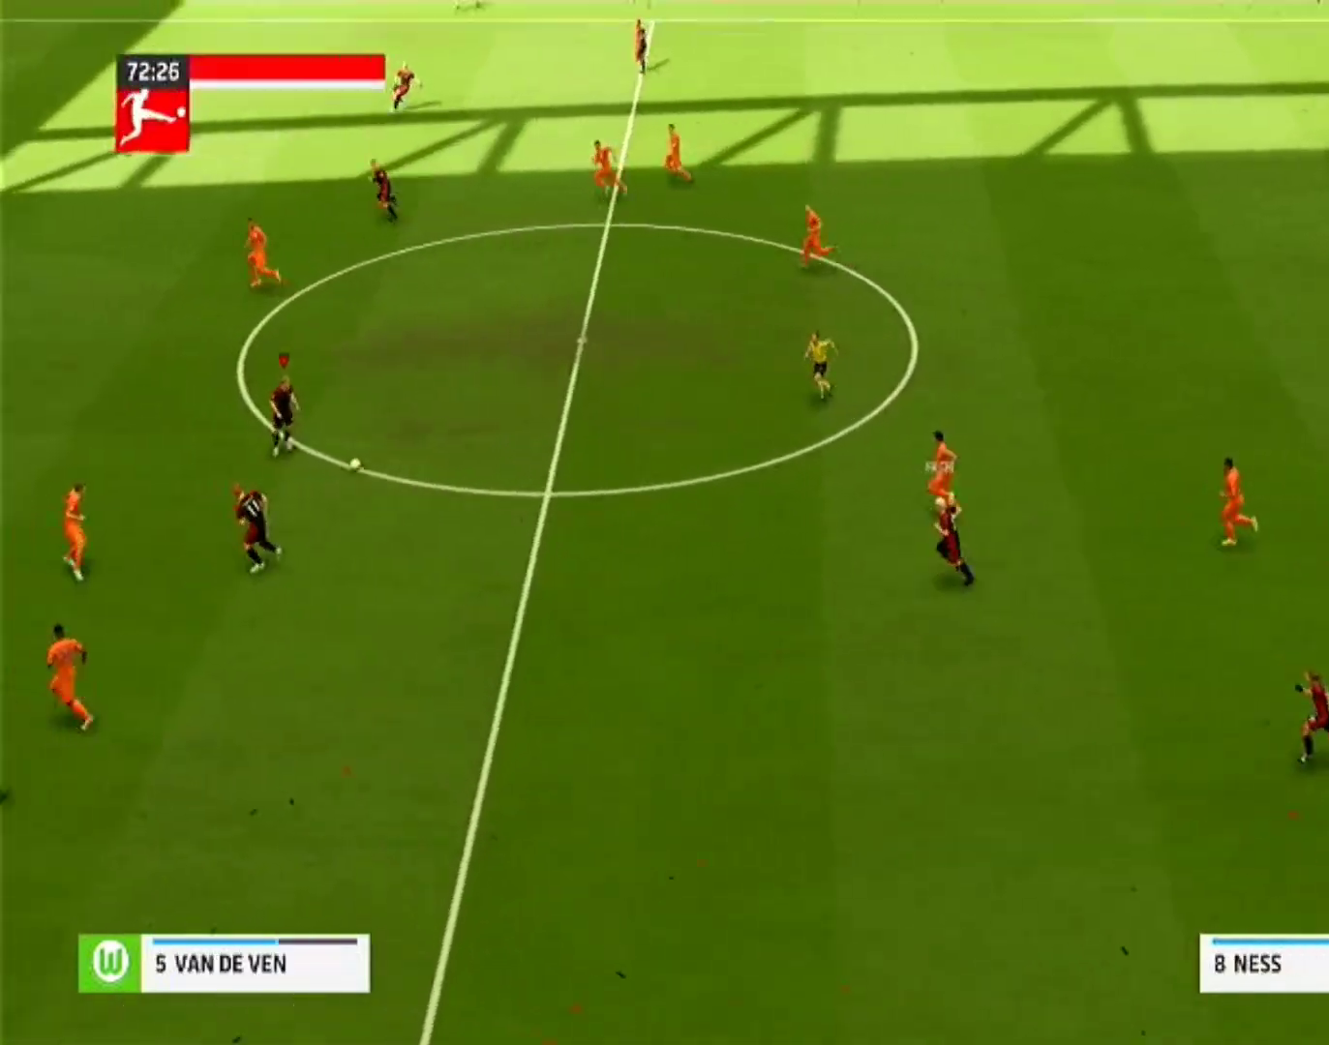
{"buttons": [], "left_stick": "up-left", "right_stick": "center", "events": [[500, "left_stick", "up-left"]]}
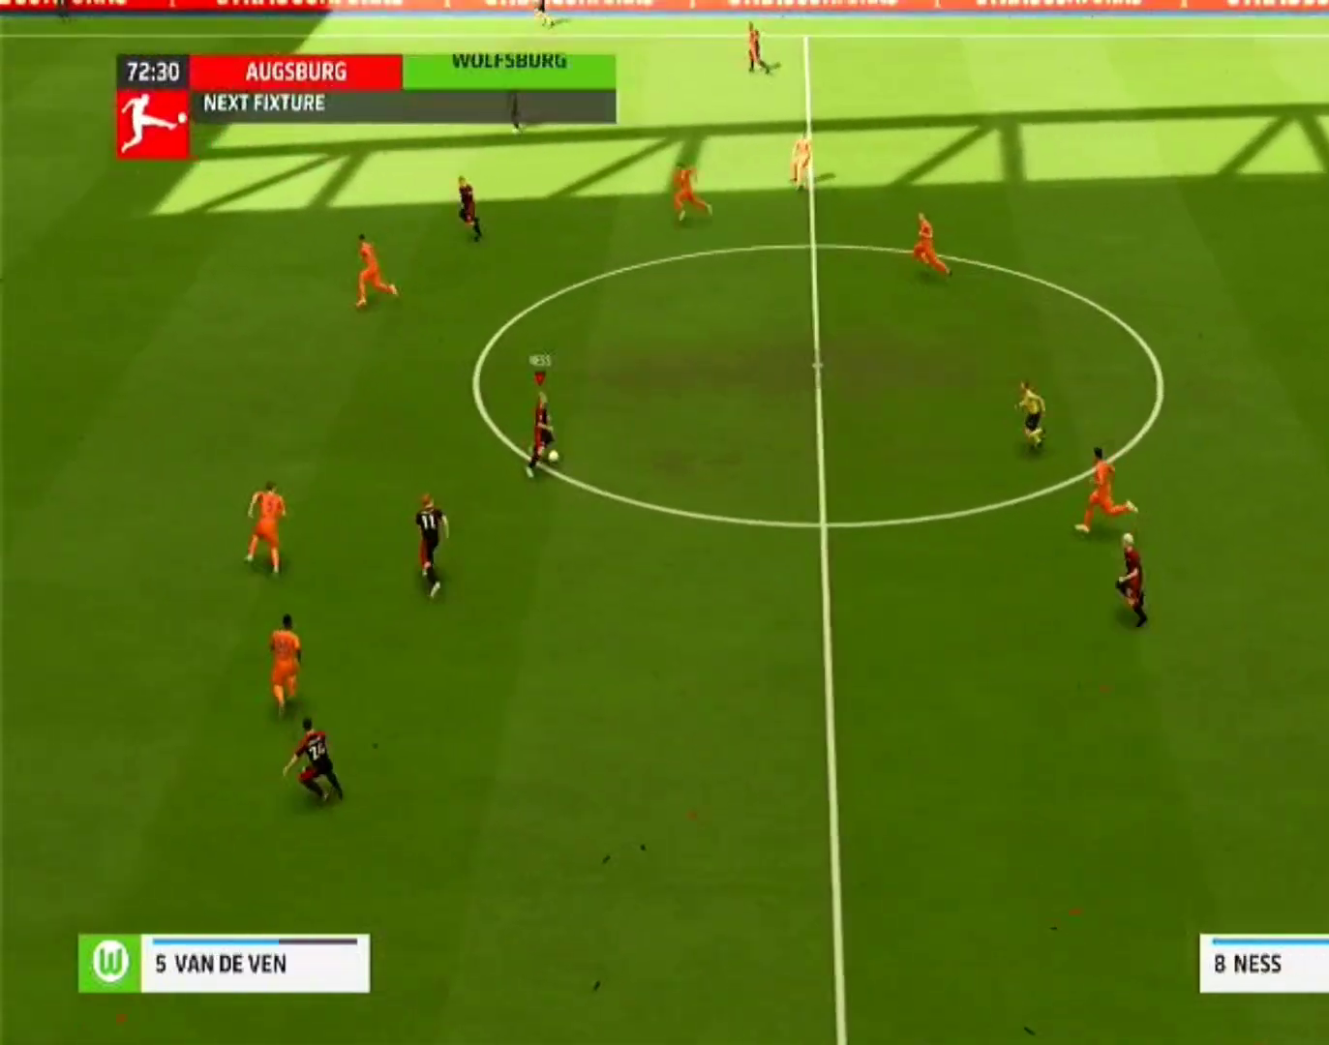
{"buttons": [], "left_stick": "up-left", "right_stick": "center", "events": [[333, "TRIANGLE", "down"], [500, "TRIANGLE", "up"]]}
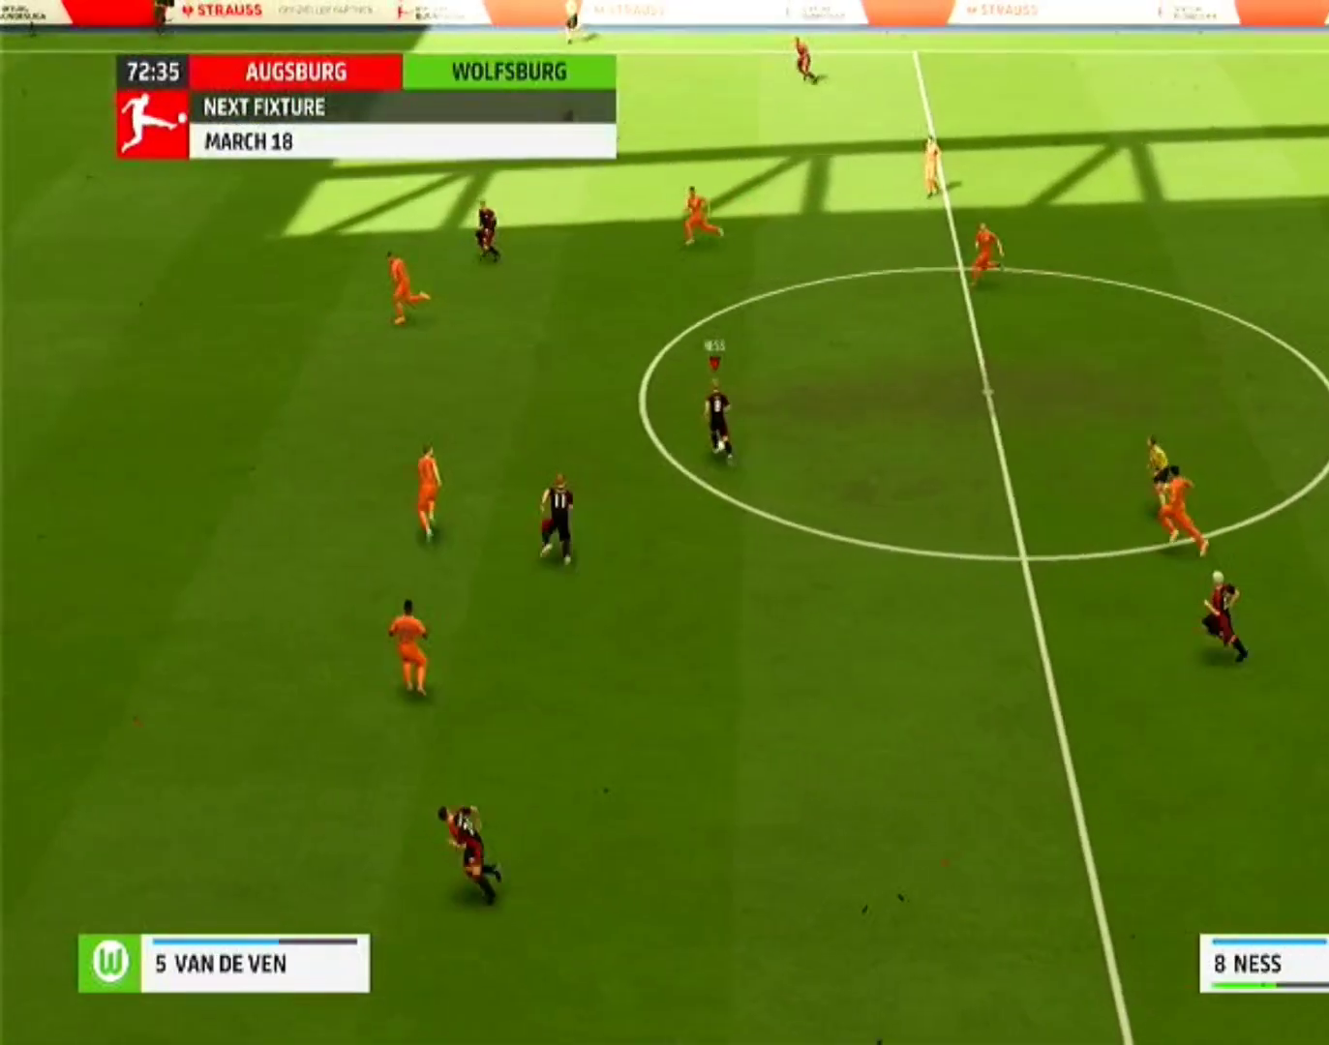
{"buttons": [], "left_stick": "up-left", "right_stick": "center", "events": []}
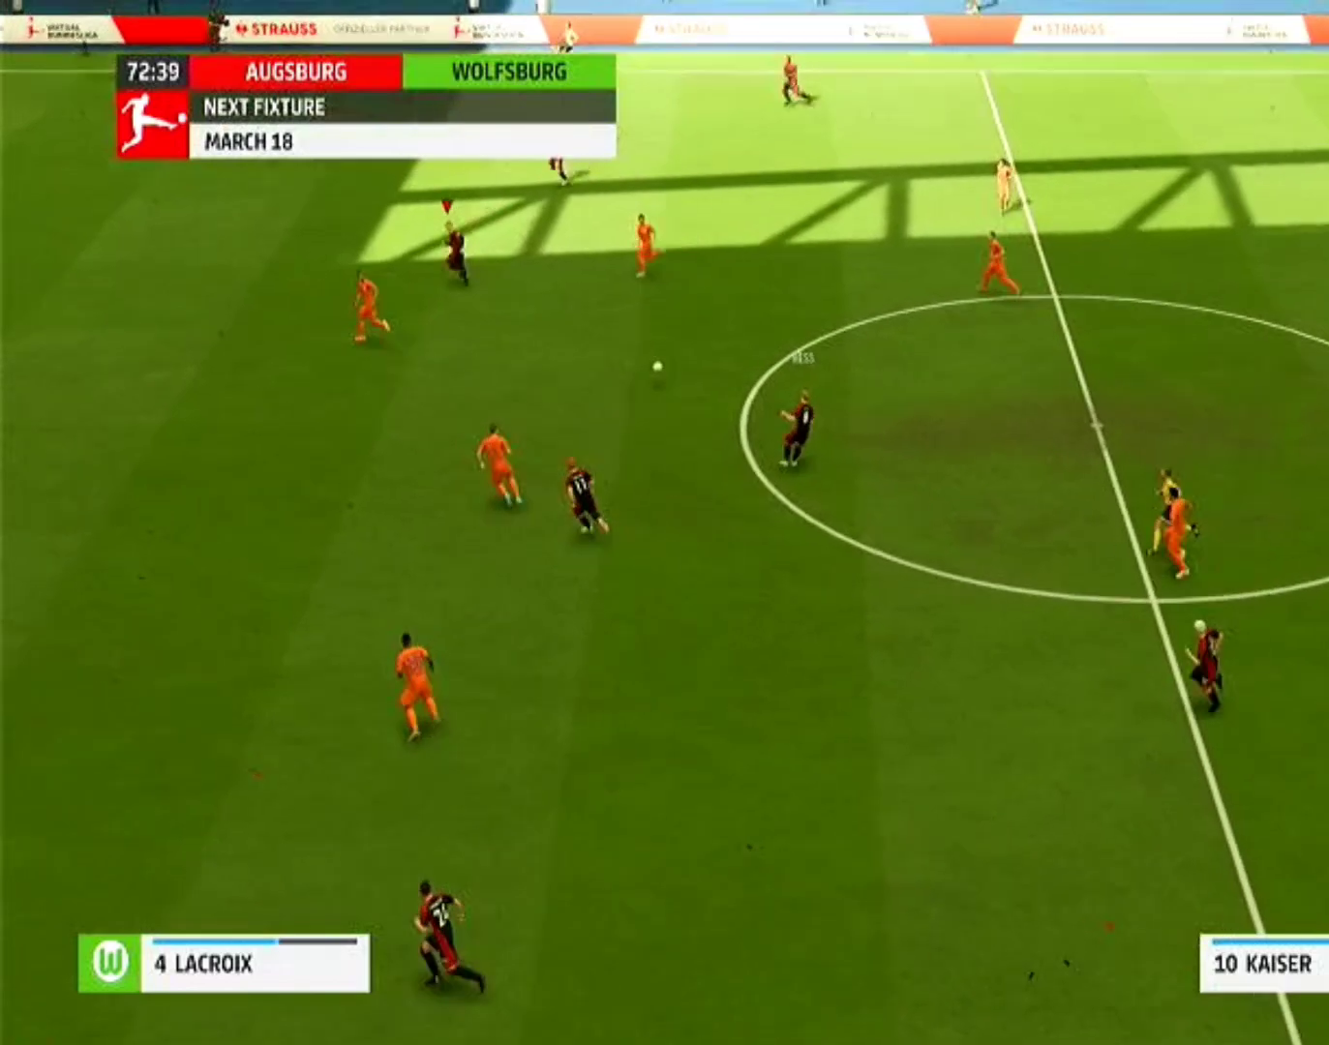
{"buttons": [], "left_stick": "left", "right_stick": "center", "events": [[433, "left_stick", "left"]]}
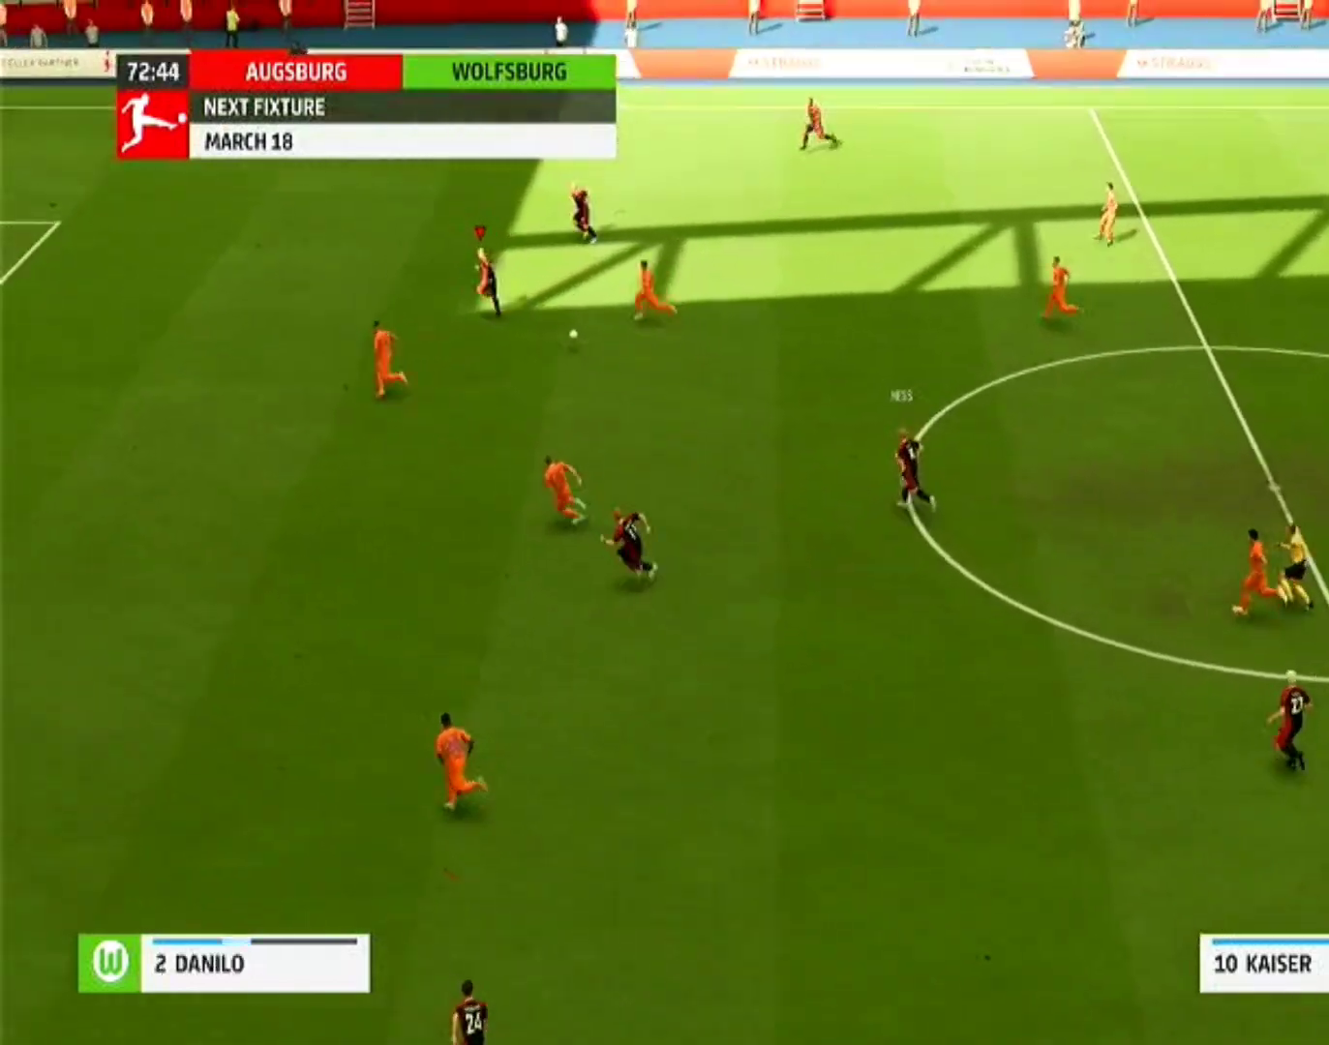
{"buttons": ["R1"], "left_stick": "left", "right_stick": "center", "events": [[267, "R1", "down"]]}
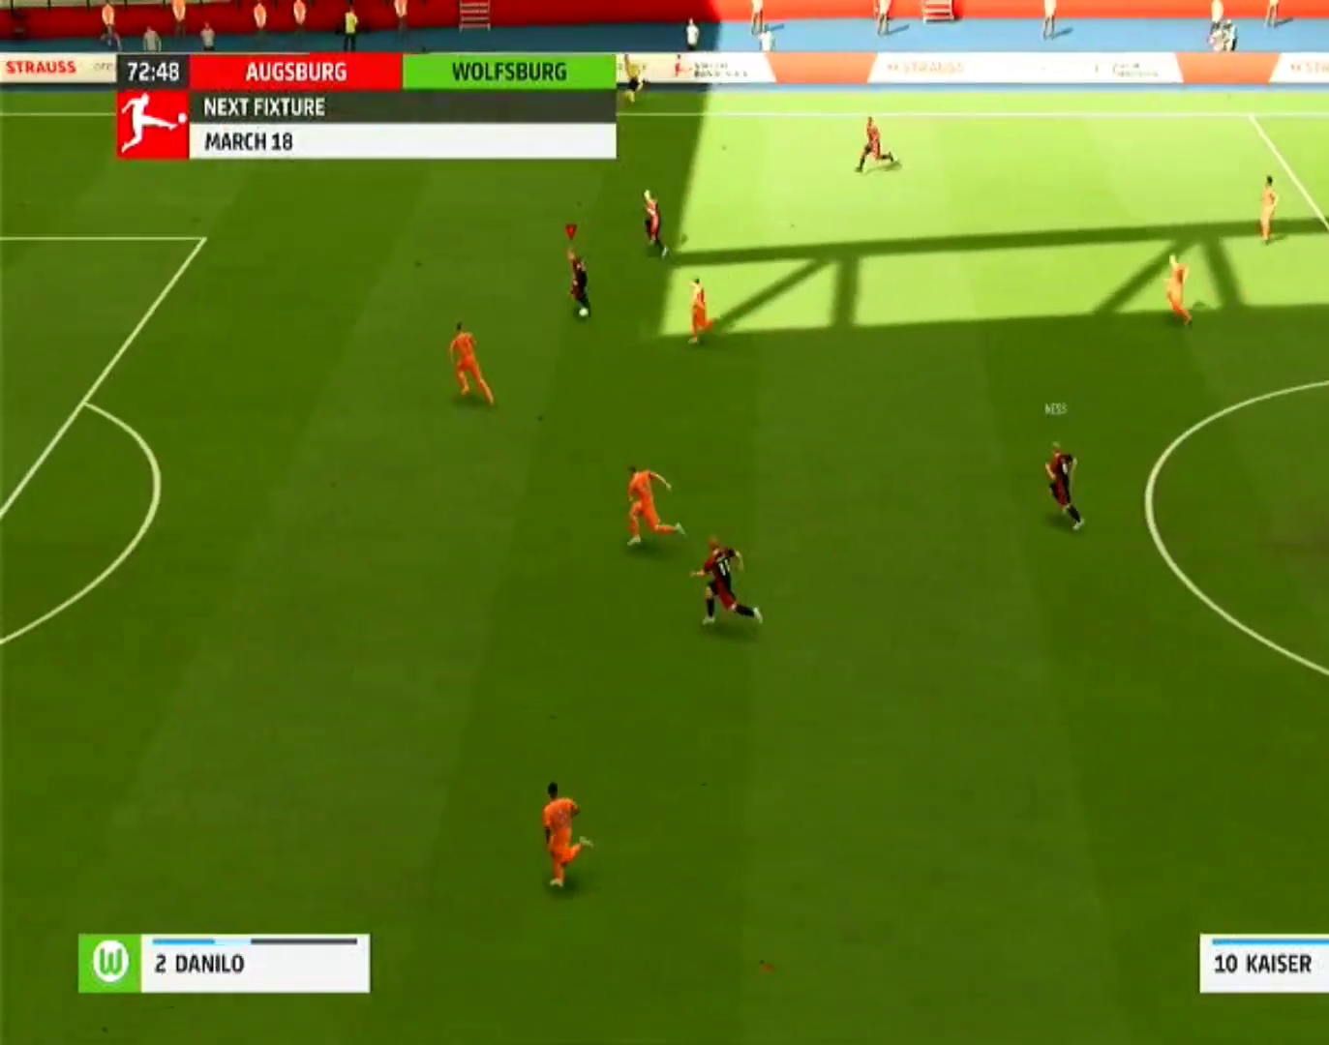
{"buttons": ["R1"], "left_stick": "left", "right_stick": "center", "events": []}
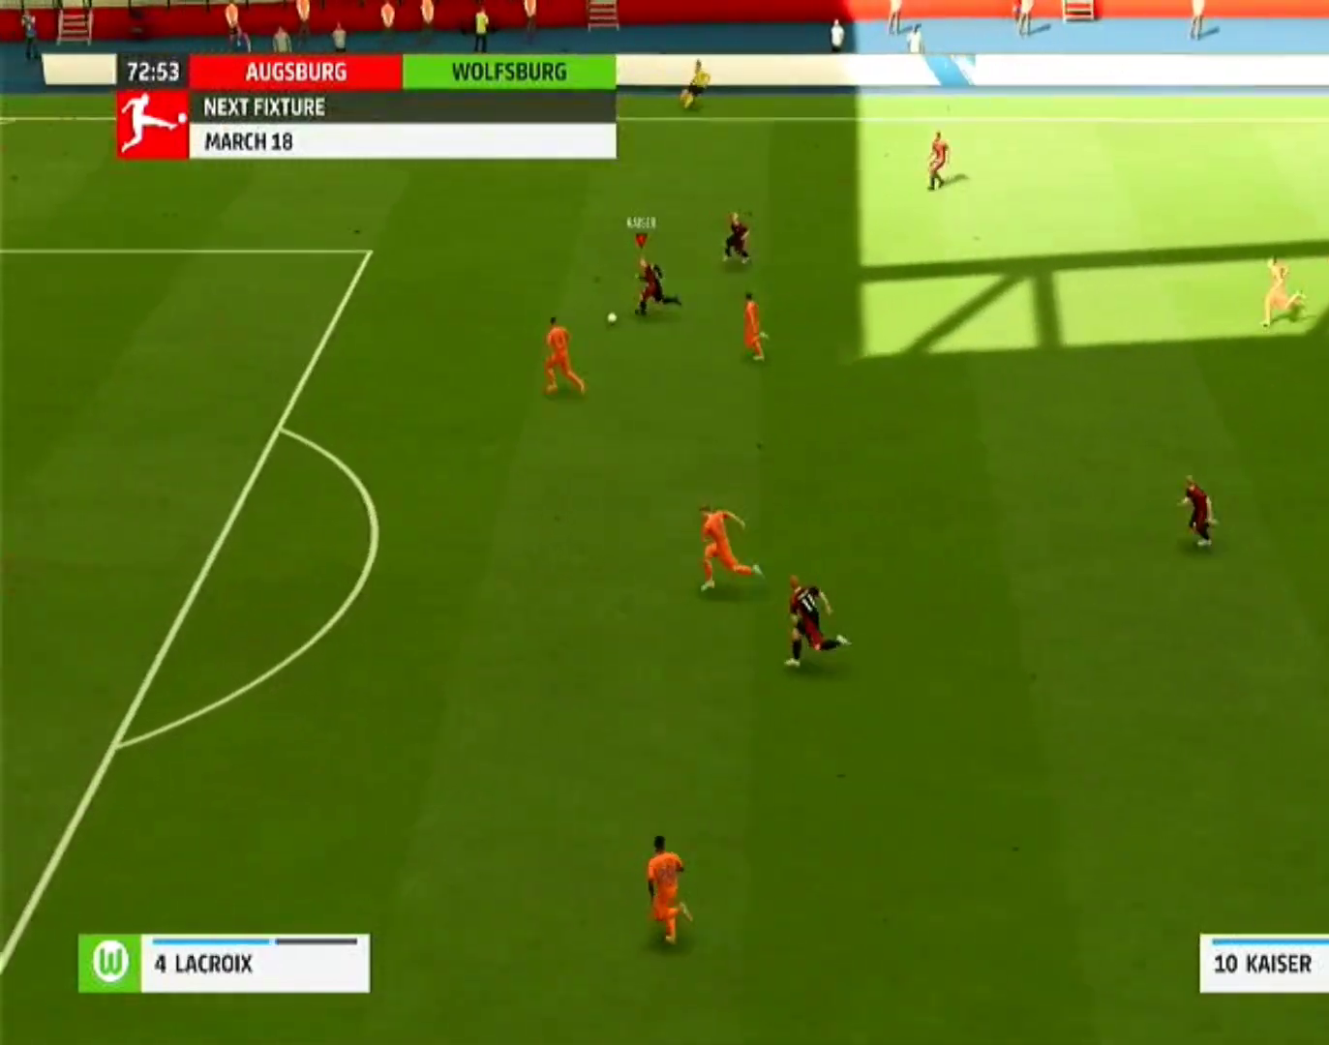
{"buttons": ["R1"], "left_stick": "left", "right_stick": "center", "events": []}
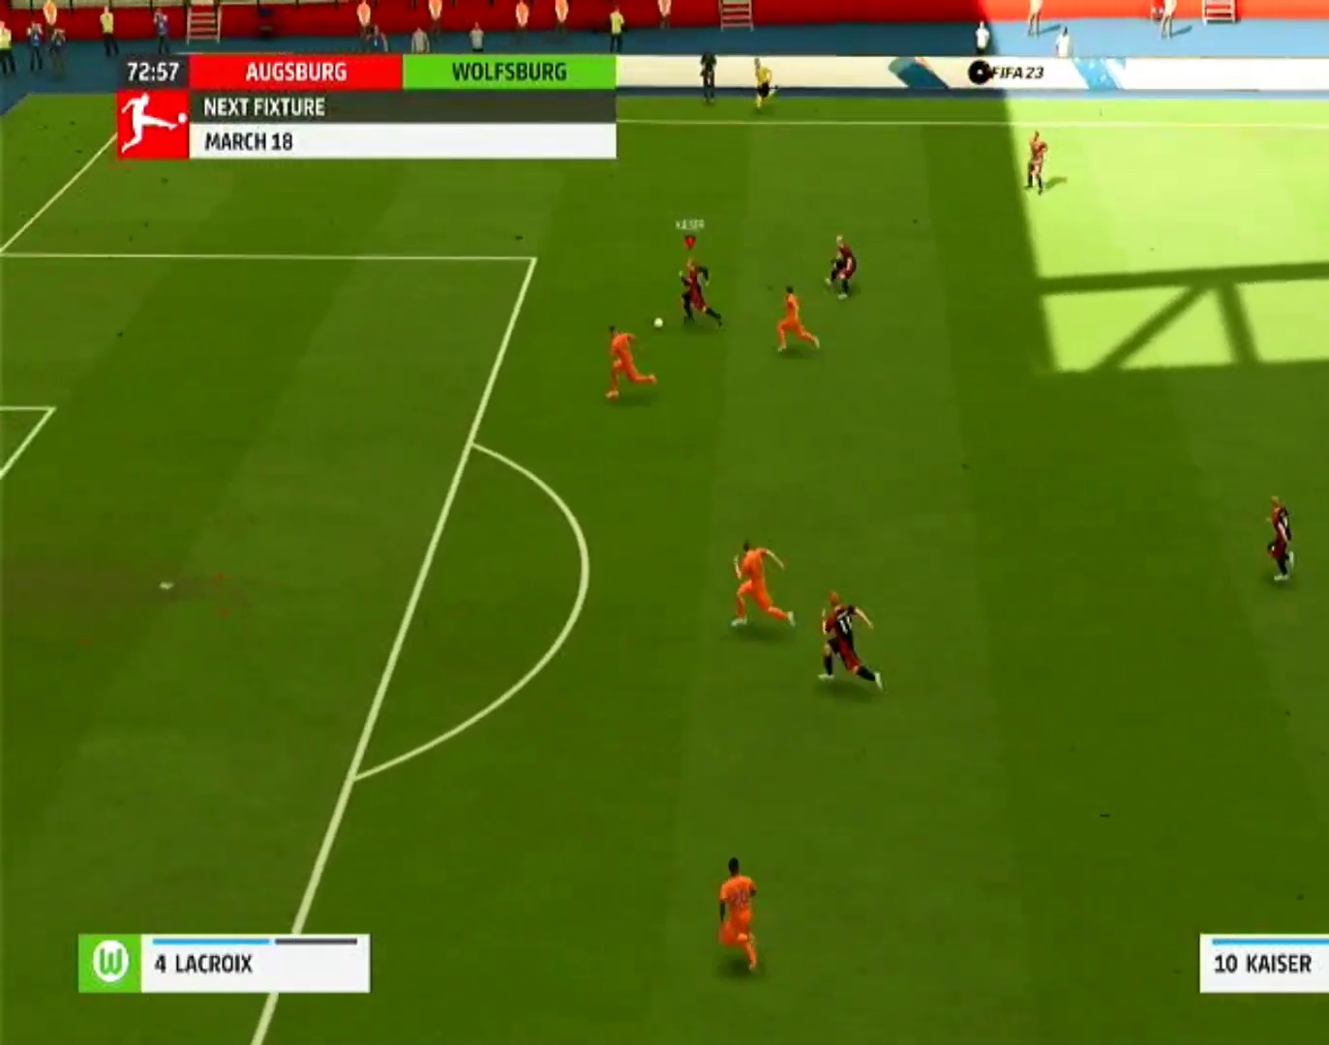
{"buttons": ["R1"], "left_stick": "left", "right_stick": "center", "events": []}
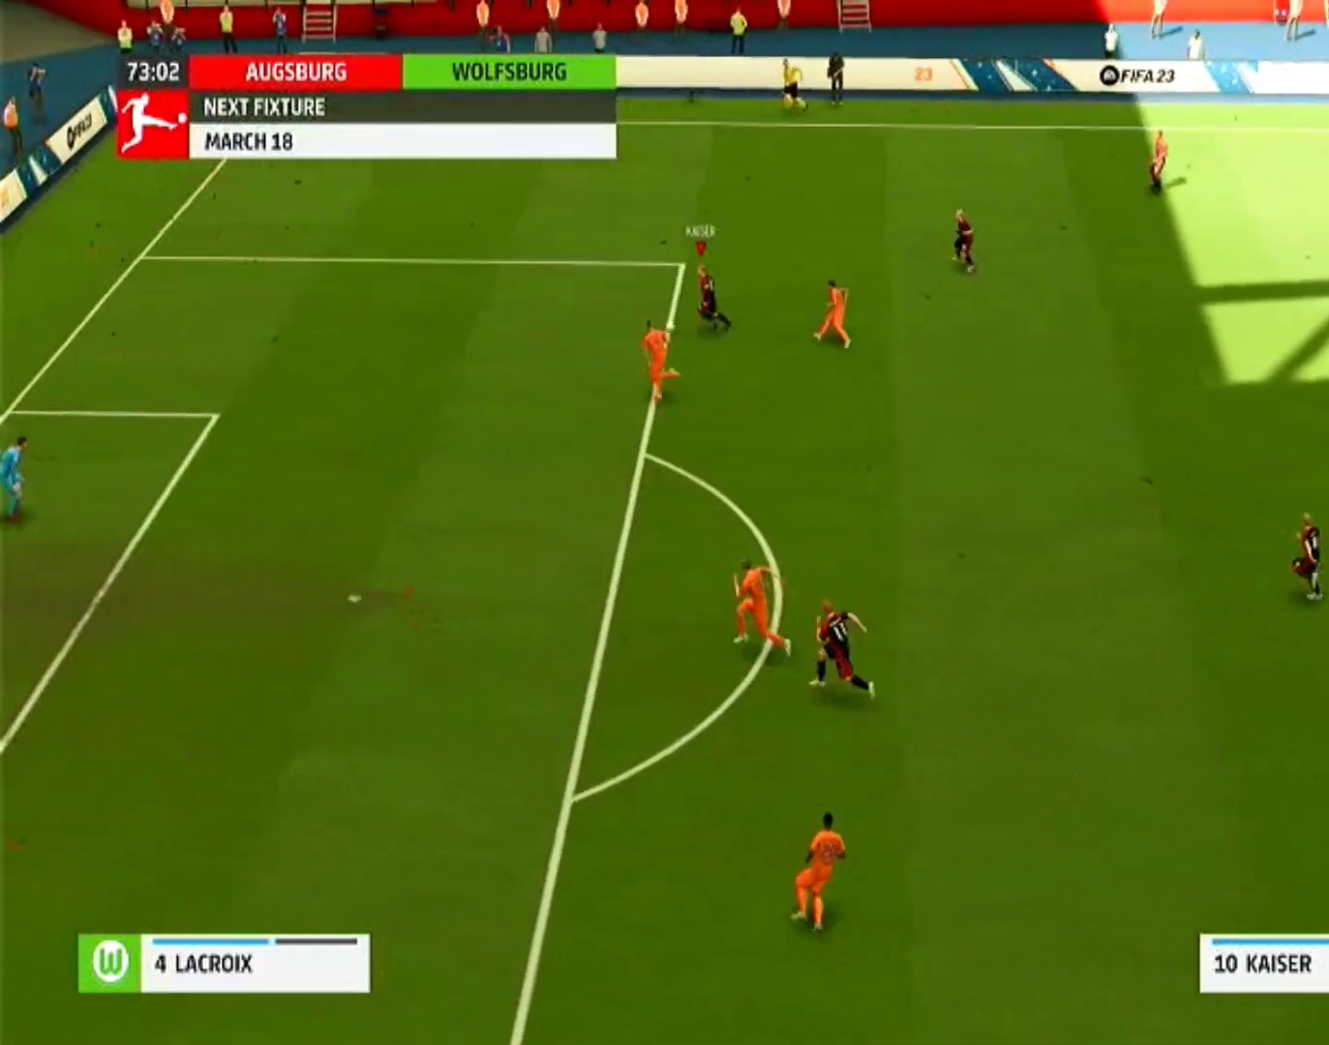
{"buttons": ["R1"], "left_stick": "left", "right_stick": "center", "events": []}
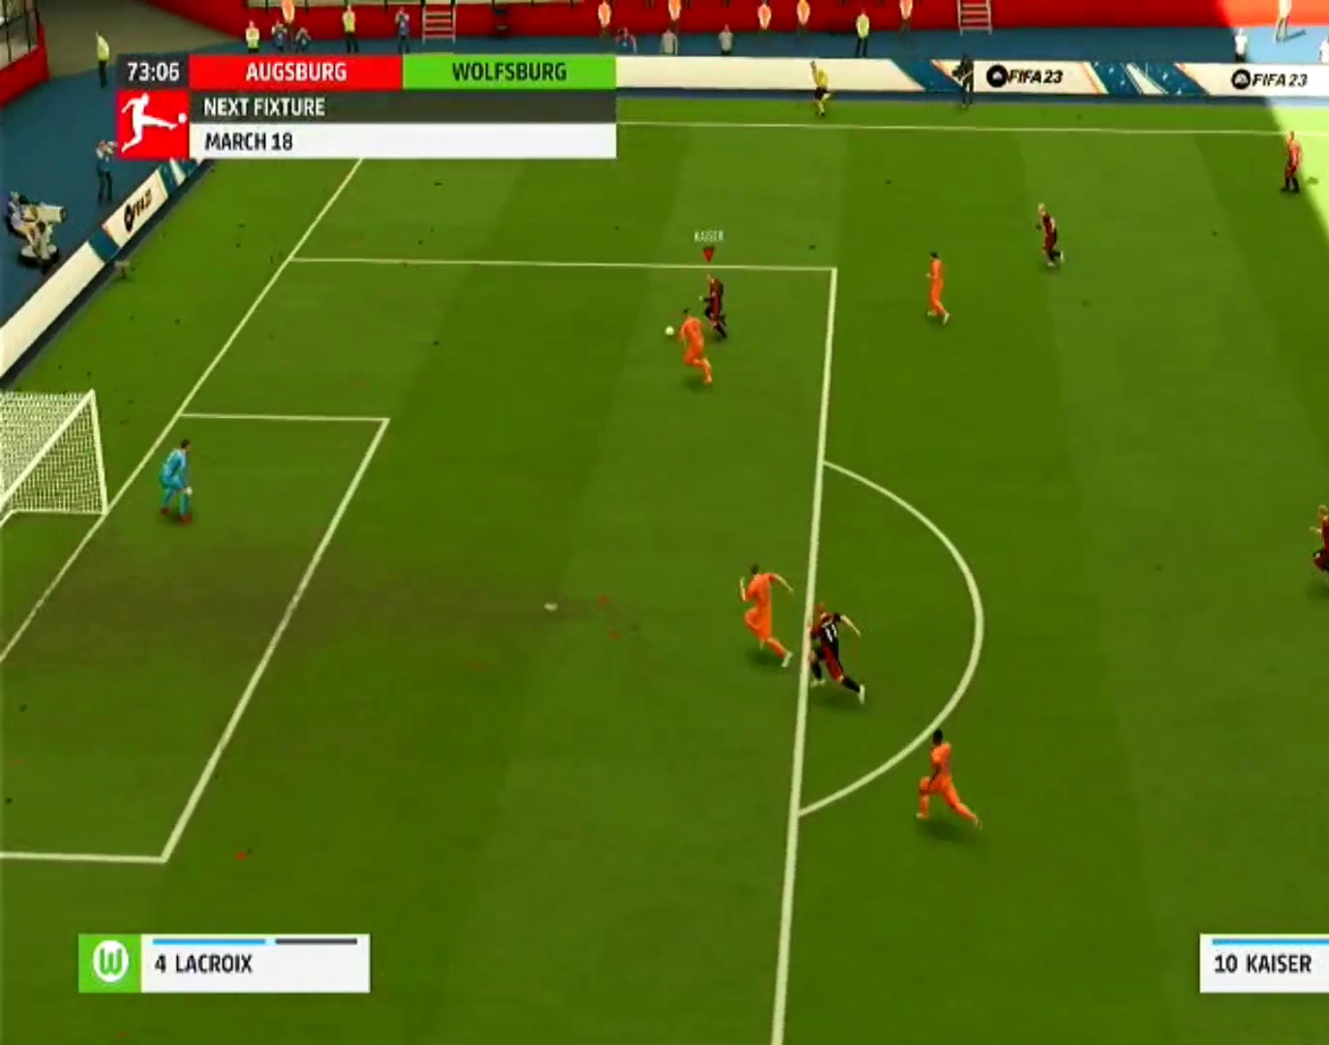
{"buttons": [], "left_stick": "down", "right_stick": "center", "events": [[33, "R1", "up"], [67, "left_stick", "center"], [400, "left_stick", "down"]]}
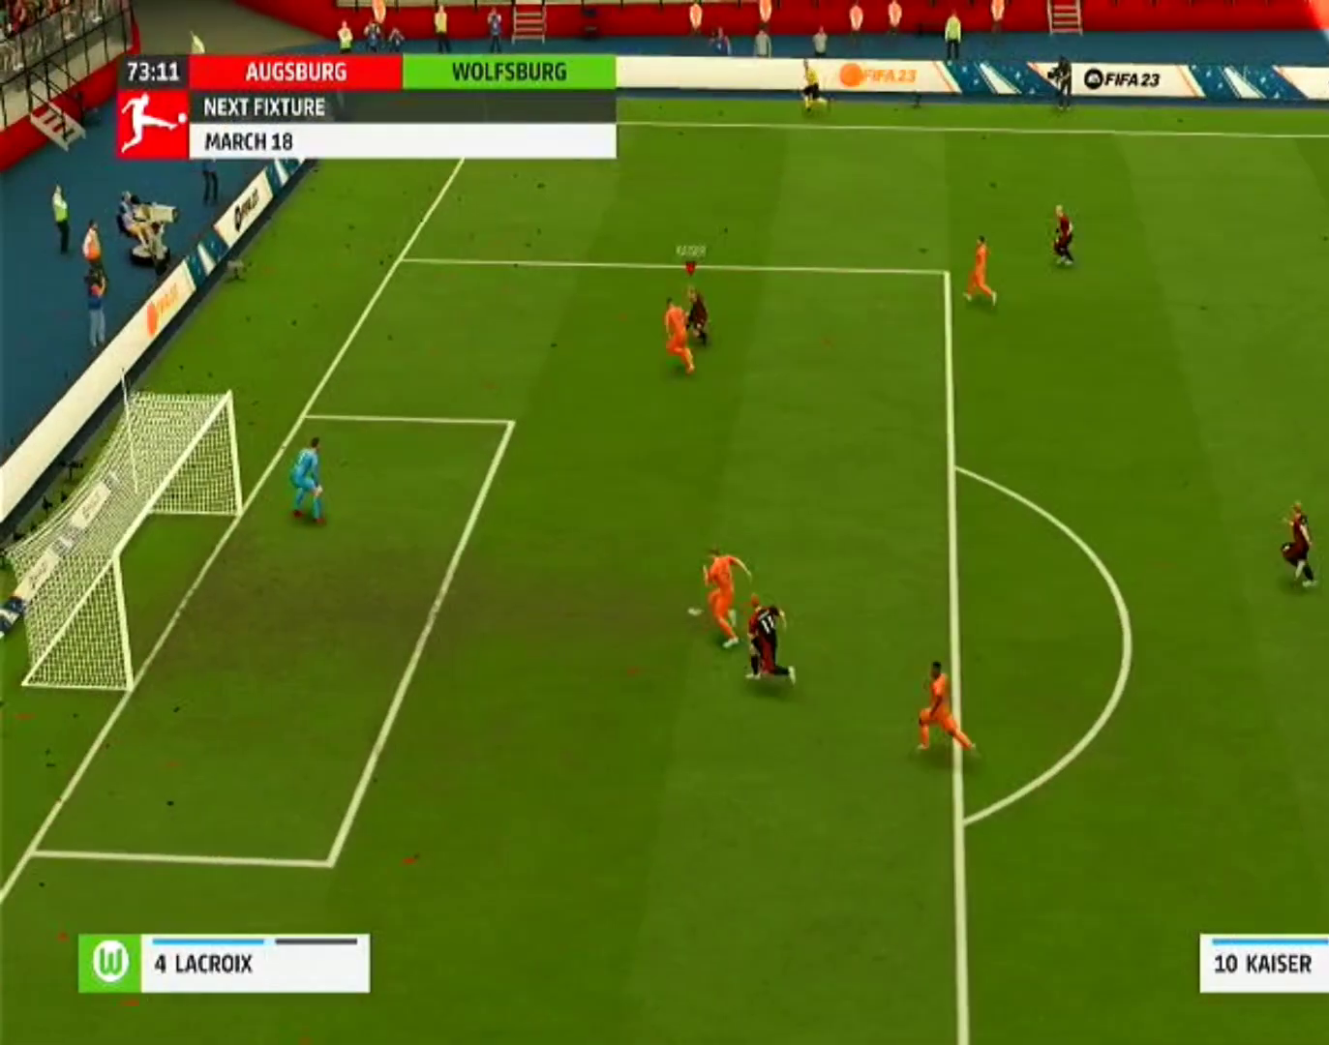
{"buttons": [], "left_stick": "down", "right_stick": "center", "events": []}
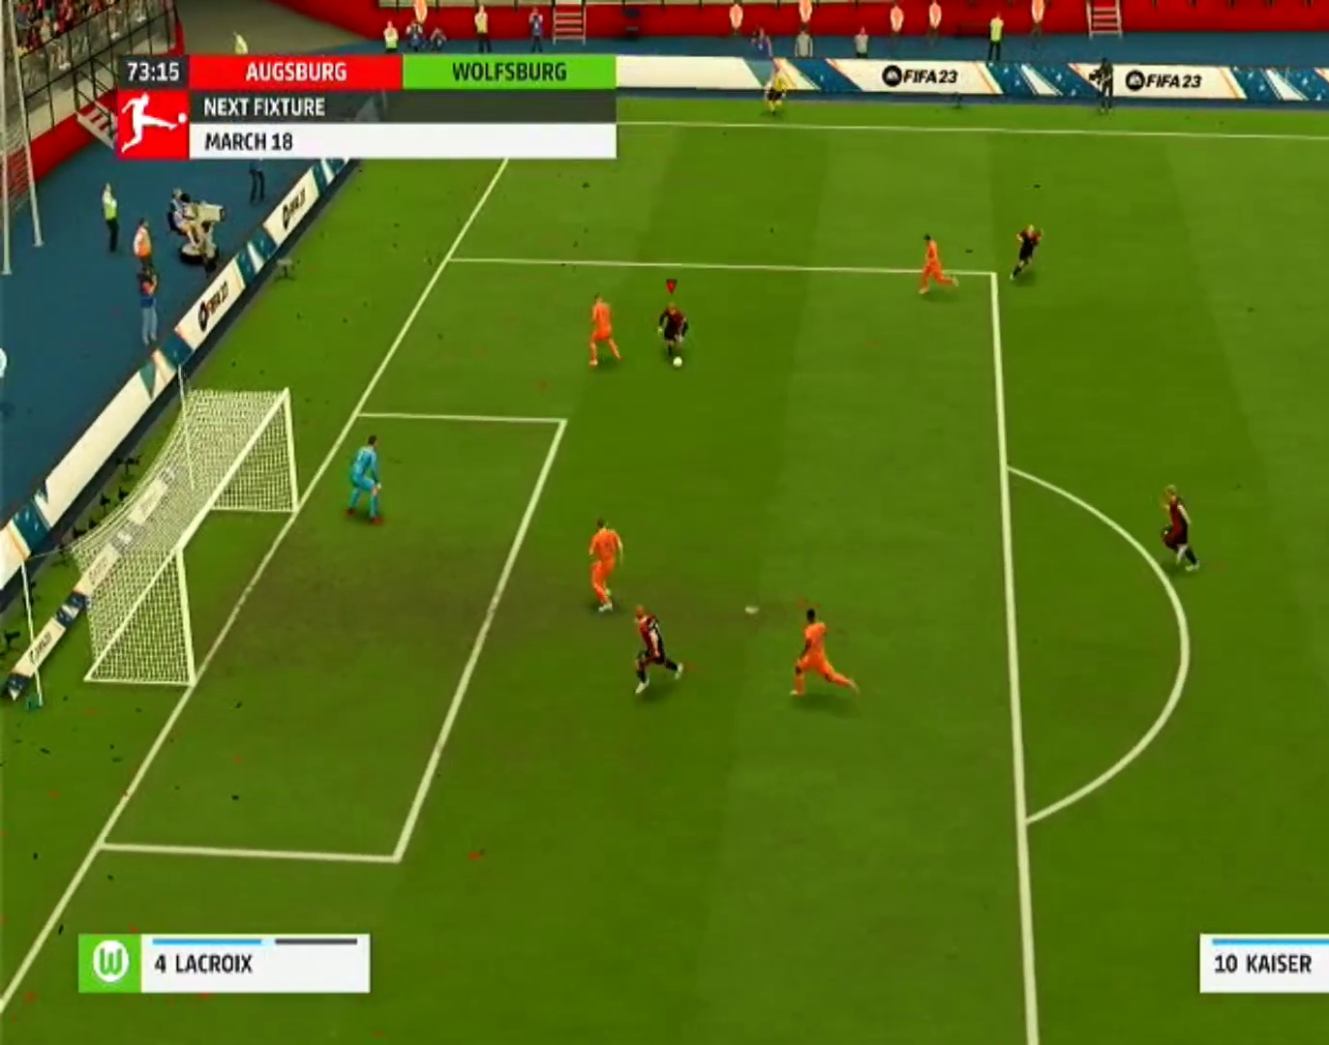
{"buttons": [], "left_stick": "down", "right_stick": "center", "events": [[100, "SQUARE", "down"], [267, "SQUARE", "up"]]}
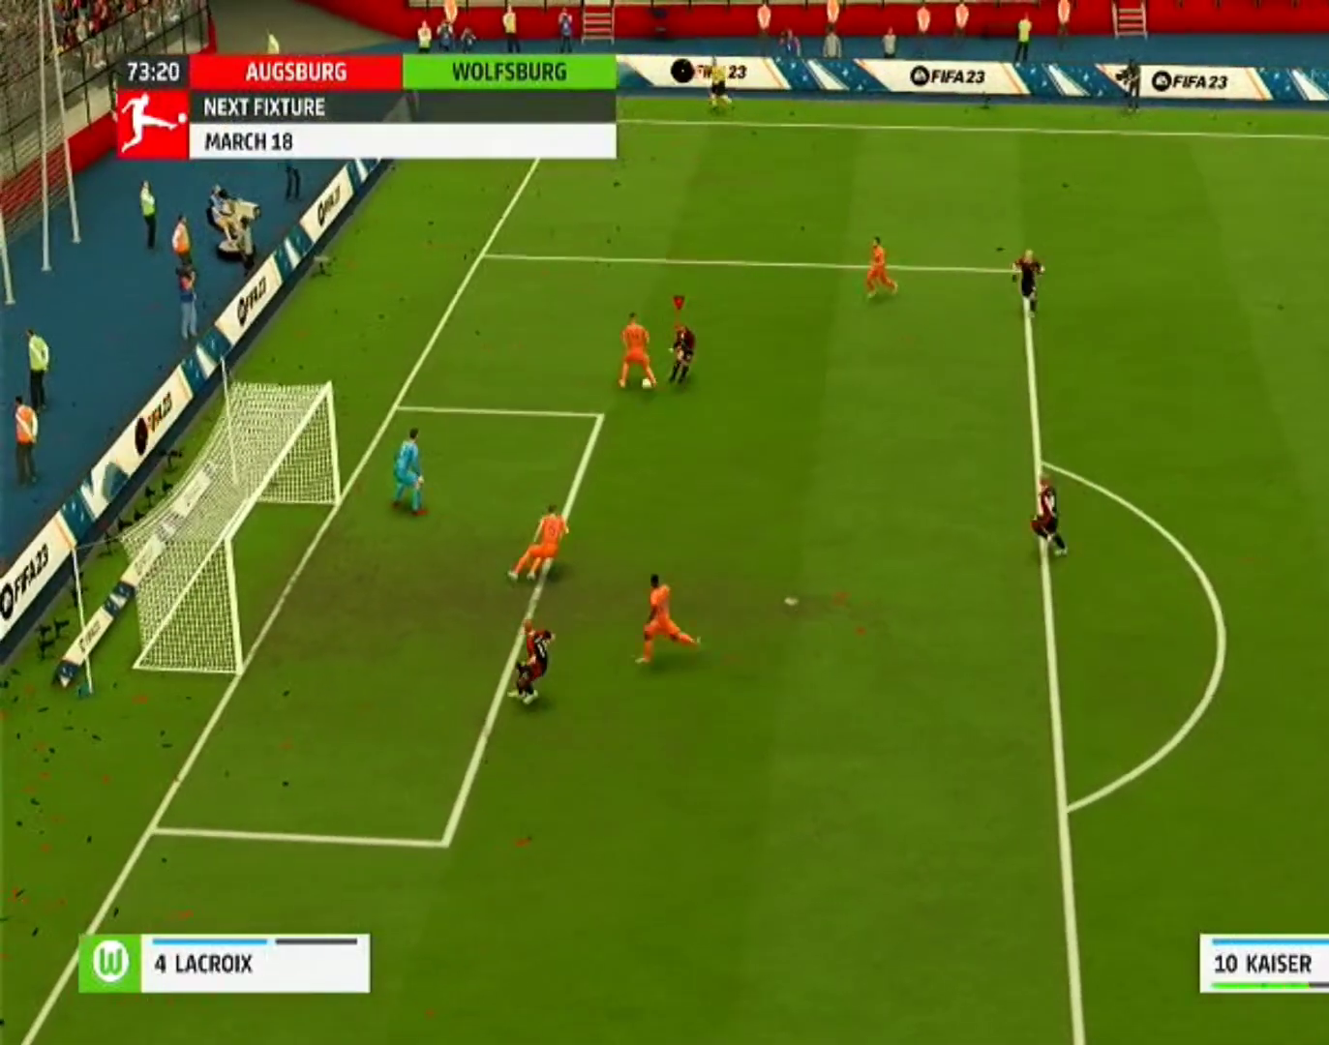
{"buttons": [], "left_stick": "down", "right_stick": "center", "events": []}
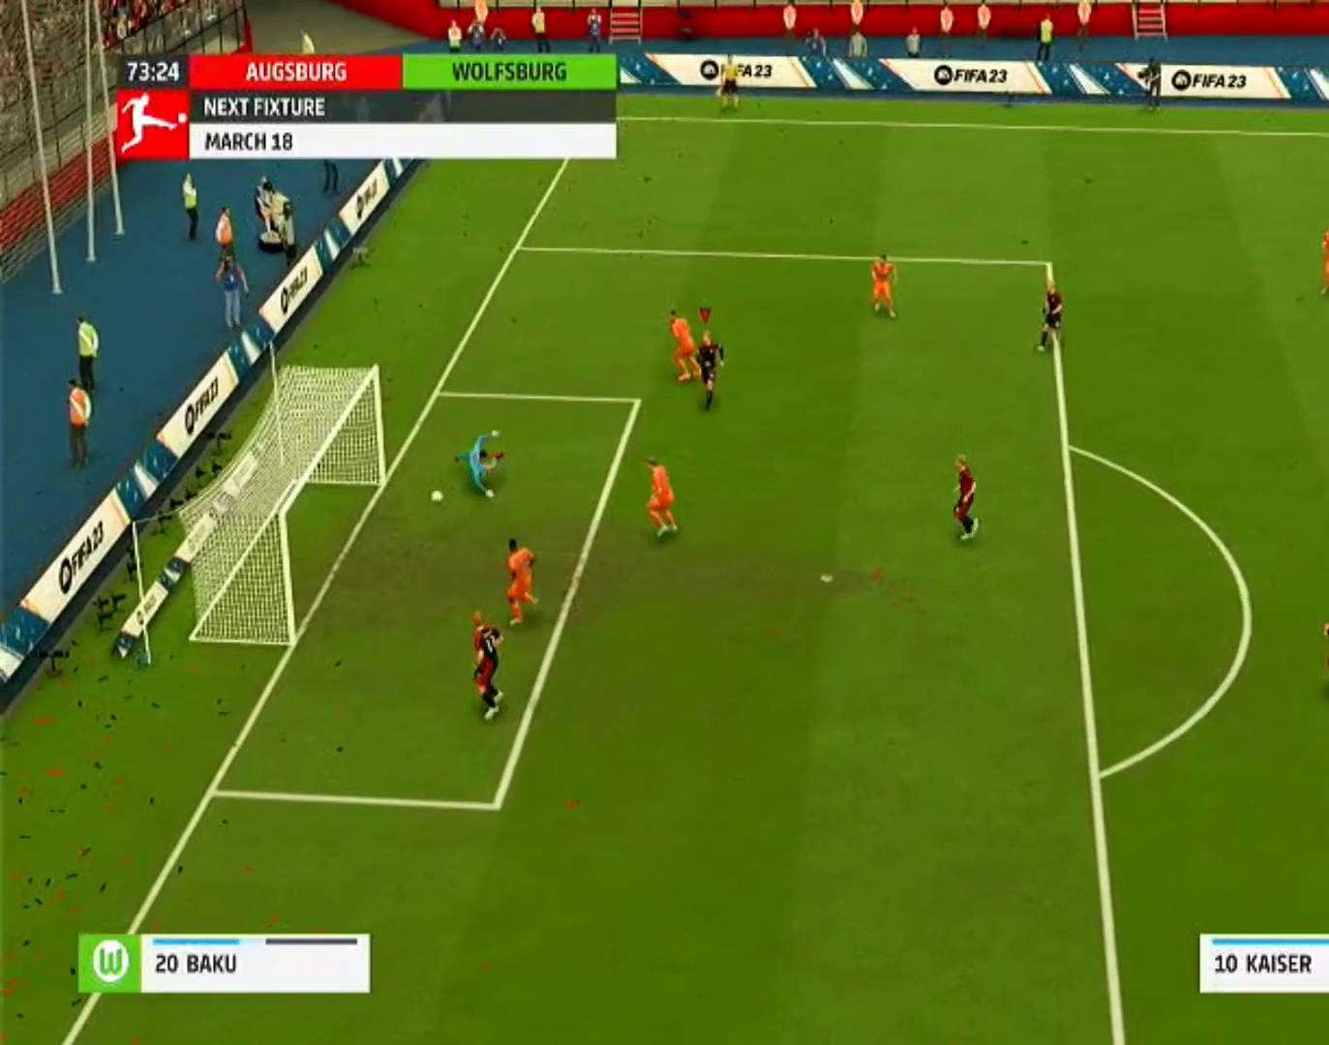
{"buttons": [], "left_stick": "down", "right_stick": "center", "events": []}
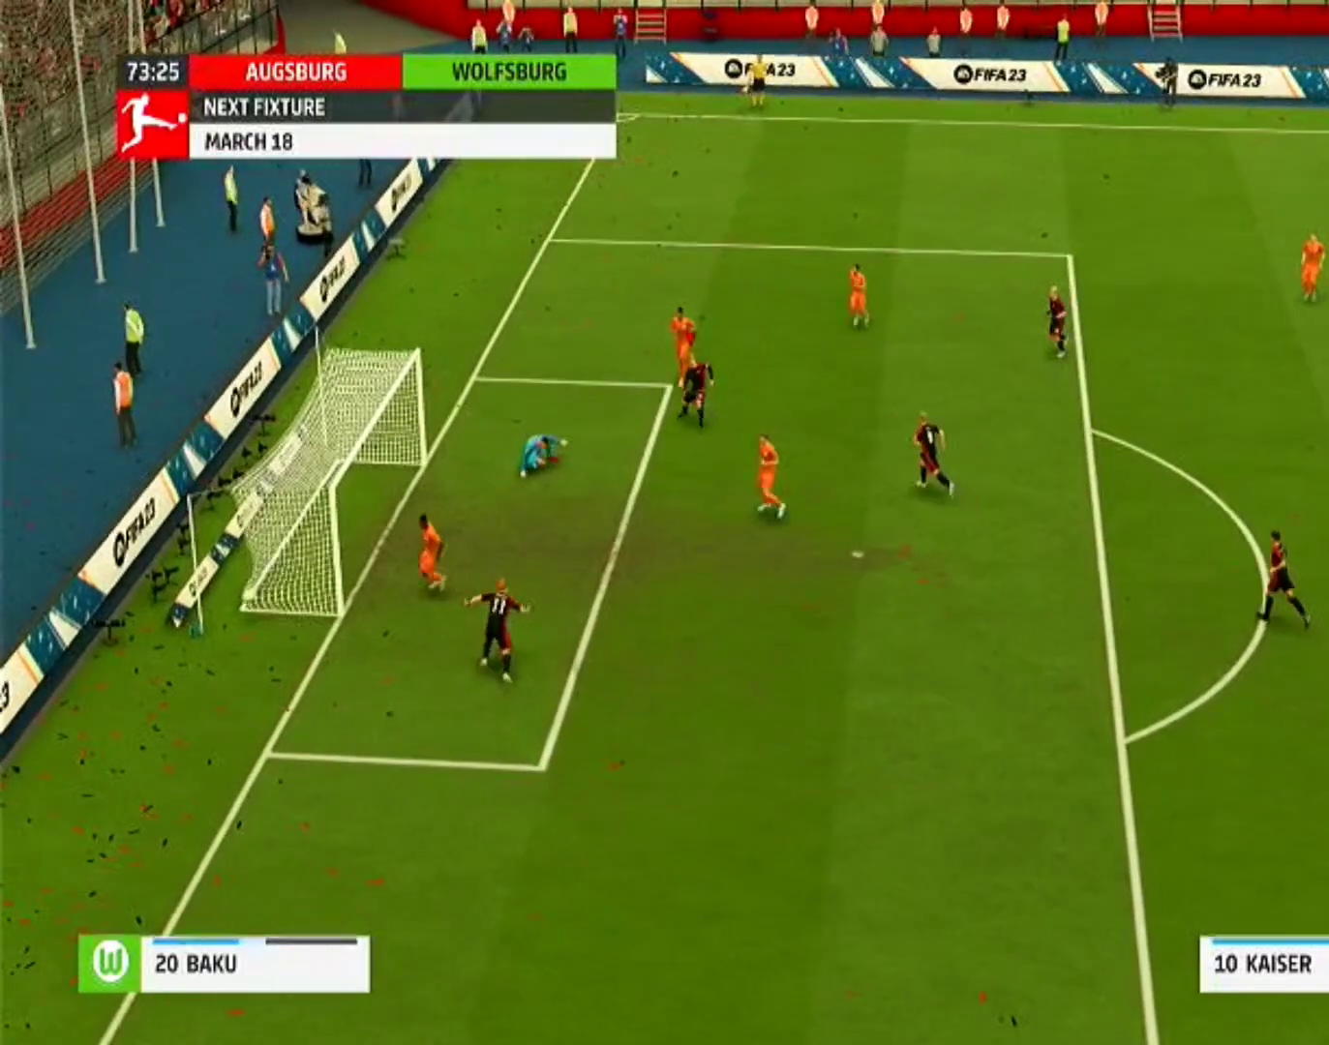
{"buttons": [], "left_stick": "center", "right_stick": "center", "events": [[200, "left_stick", "center"]]}
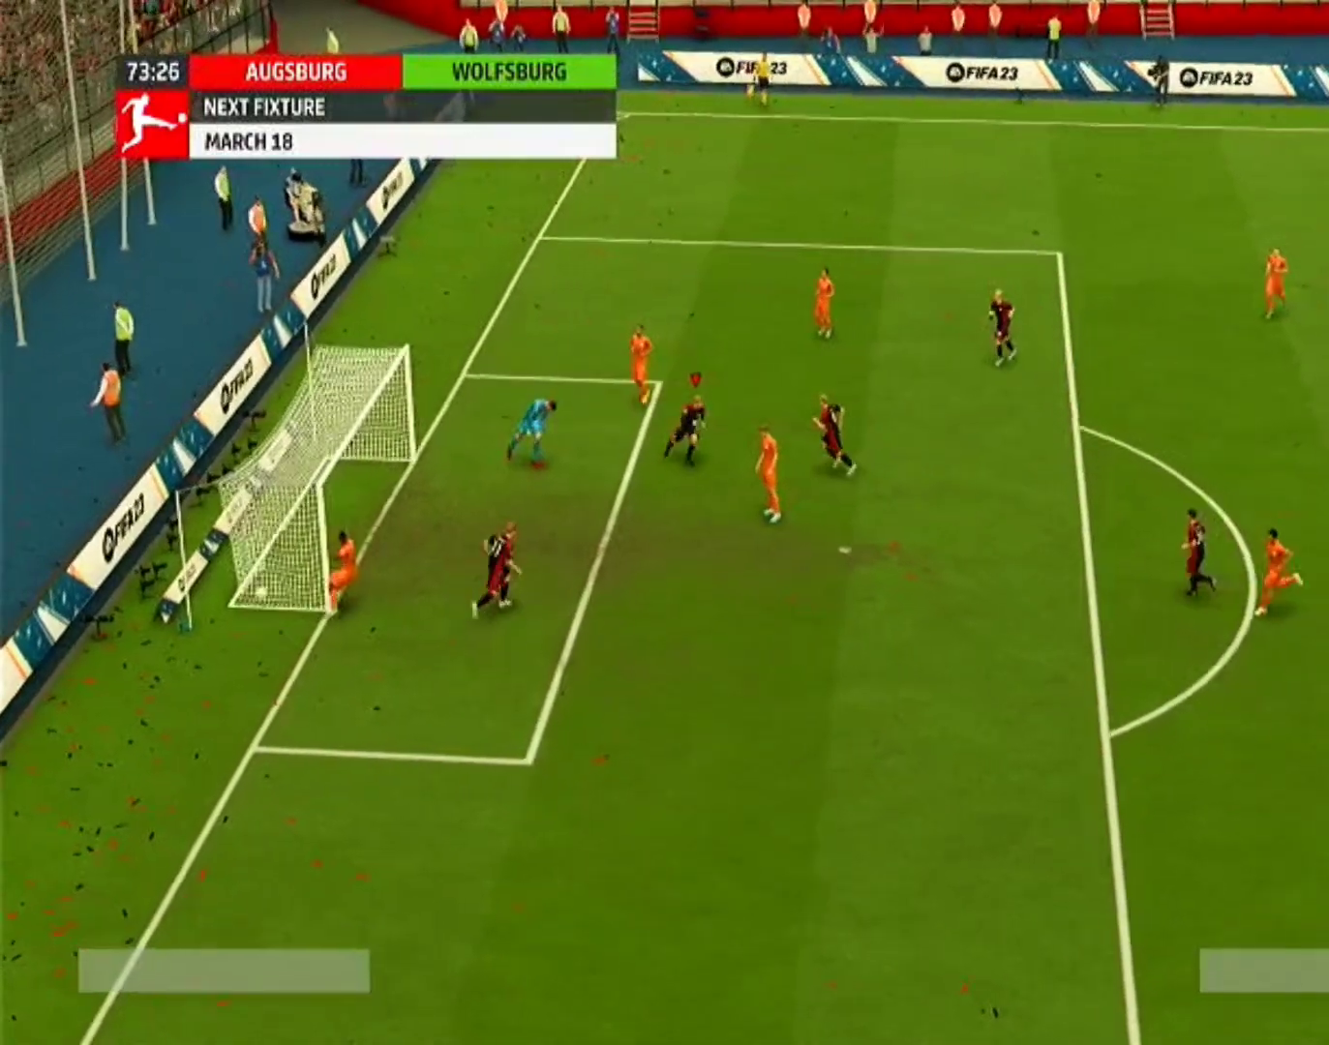
{"buttons": [], "left_stick": "center", "right_stick": "center", "events": []}
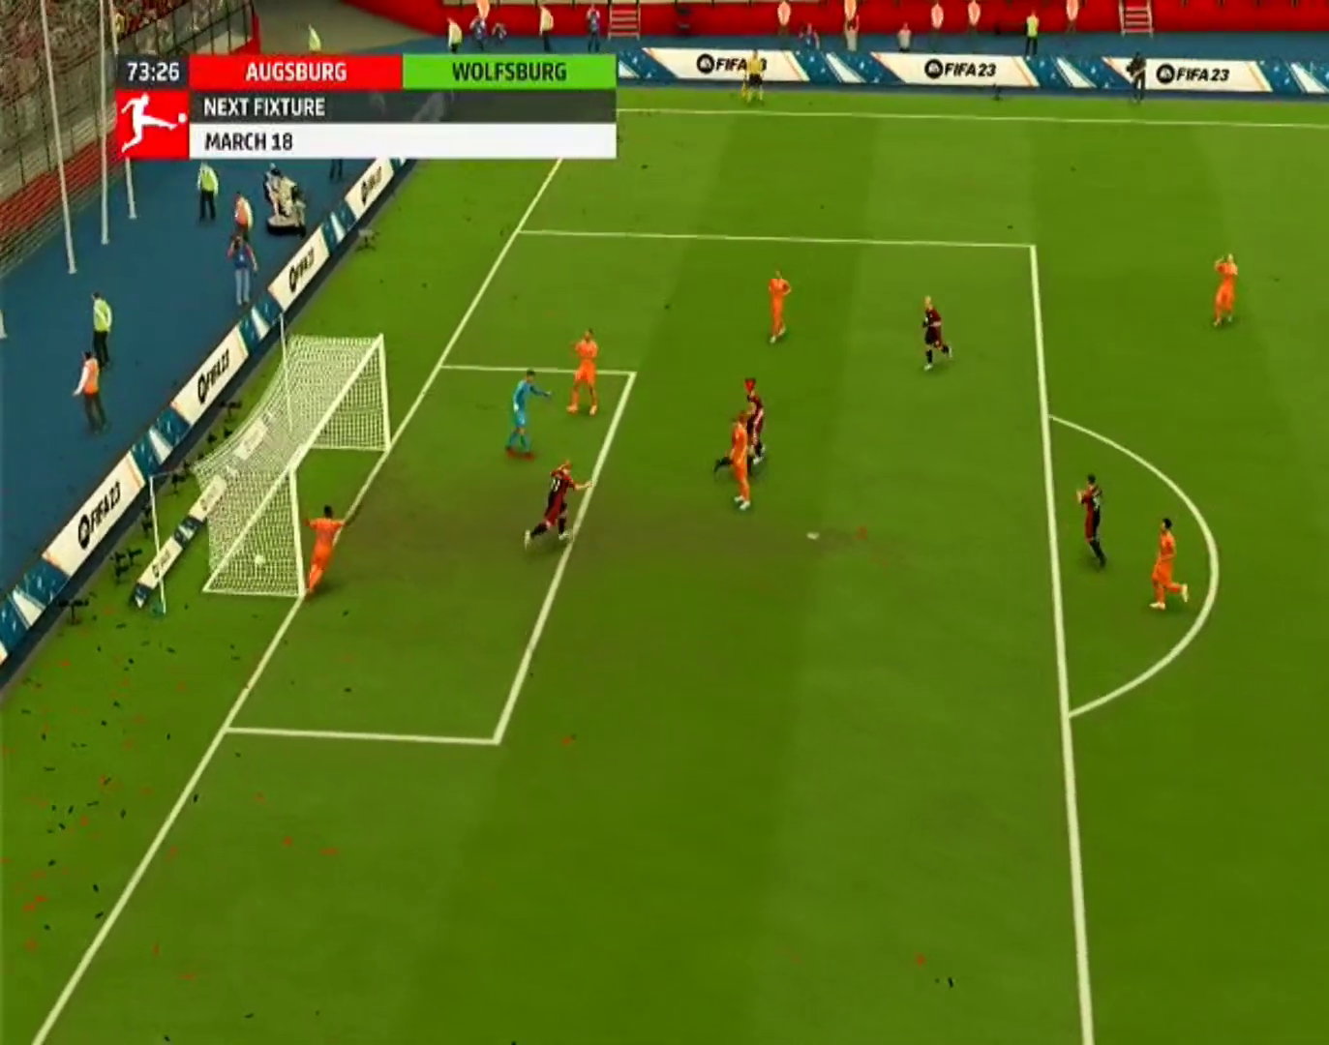
{"buttons": [], "left_stick": "center", "right_stick": "center", "events": []}
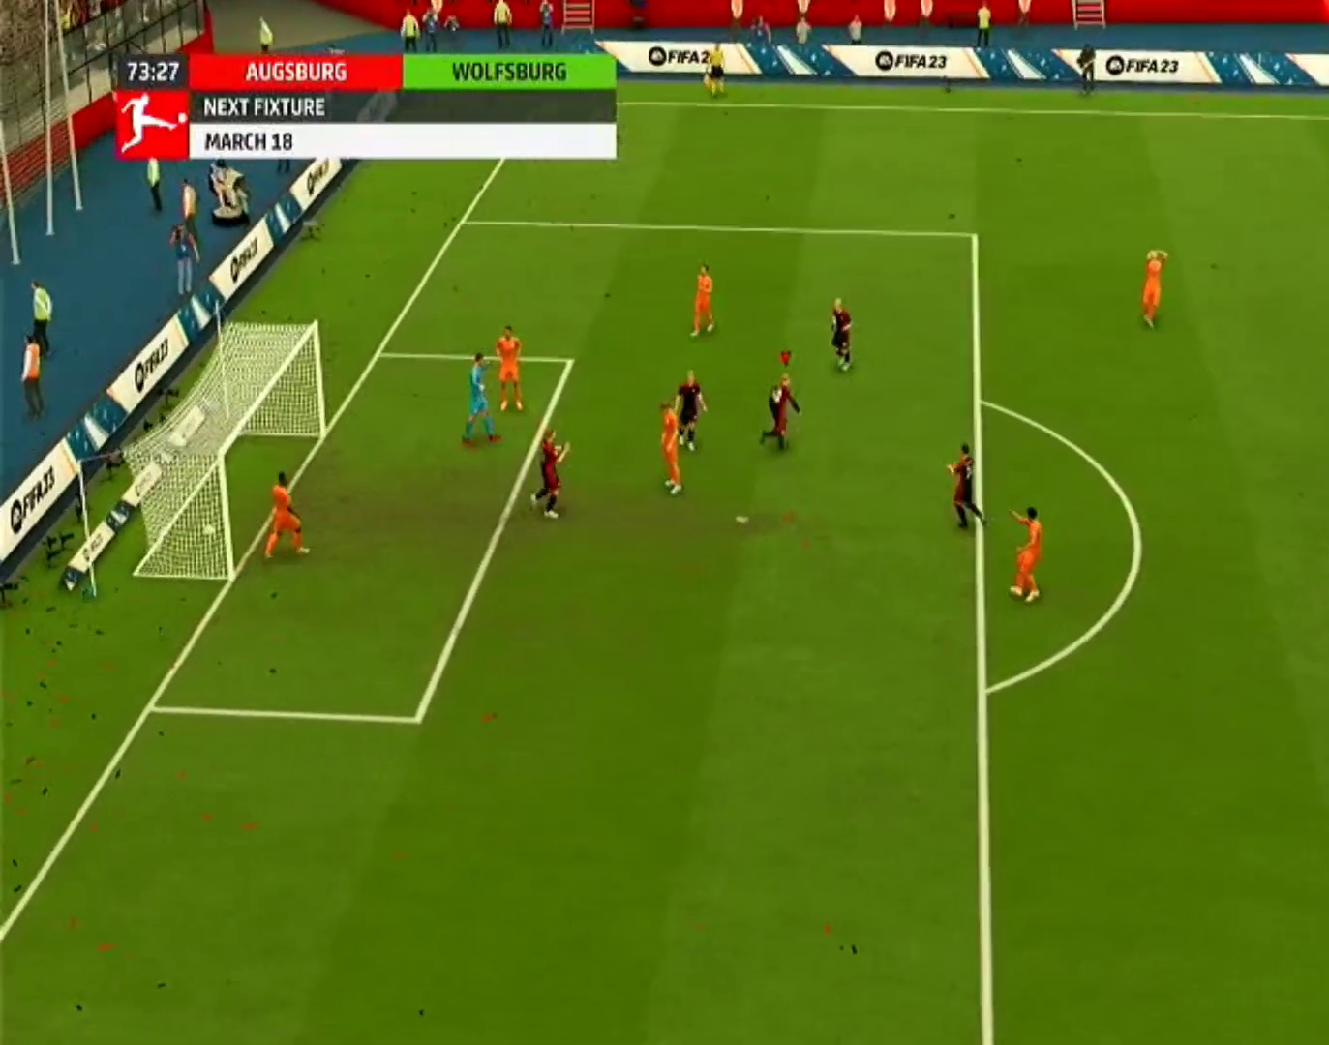
{"buttons": [], "left_stick": "center", "right_stick": "center", "events": []}
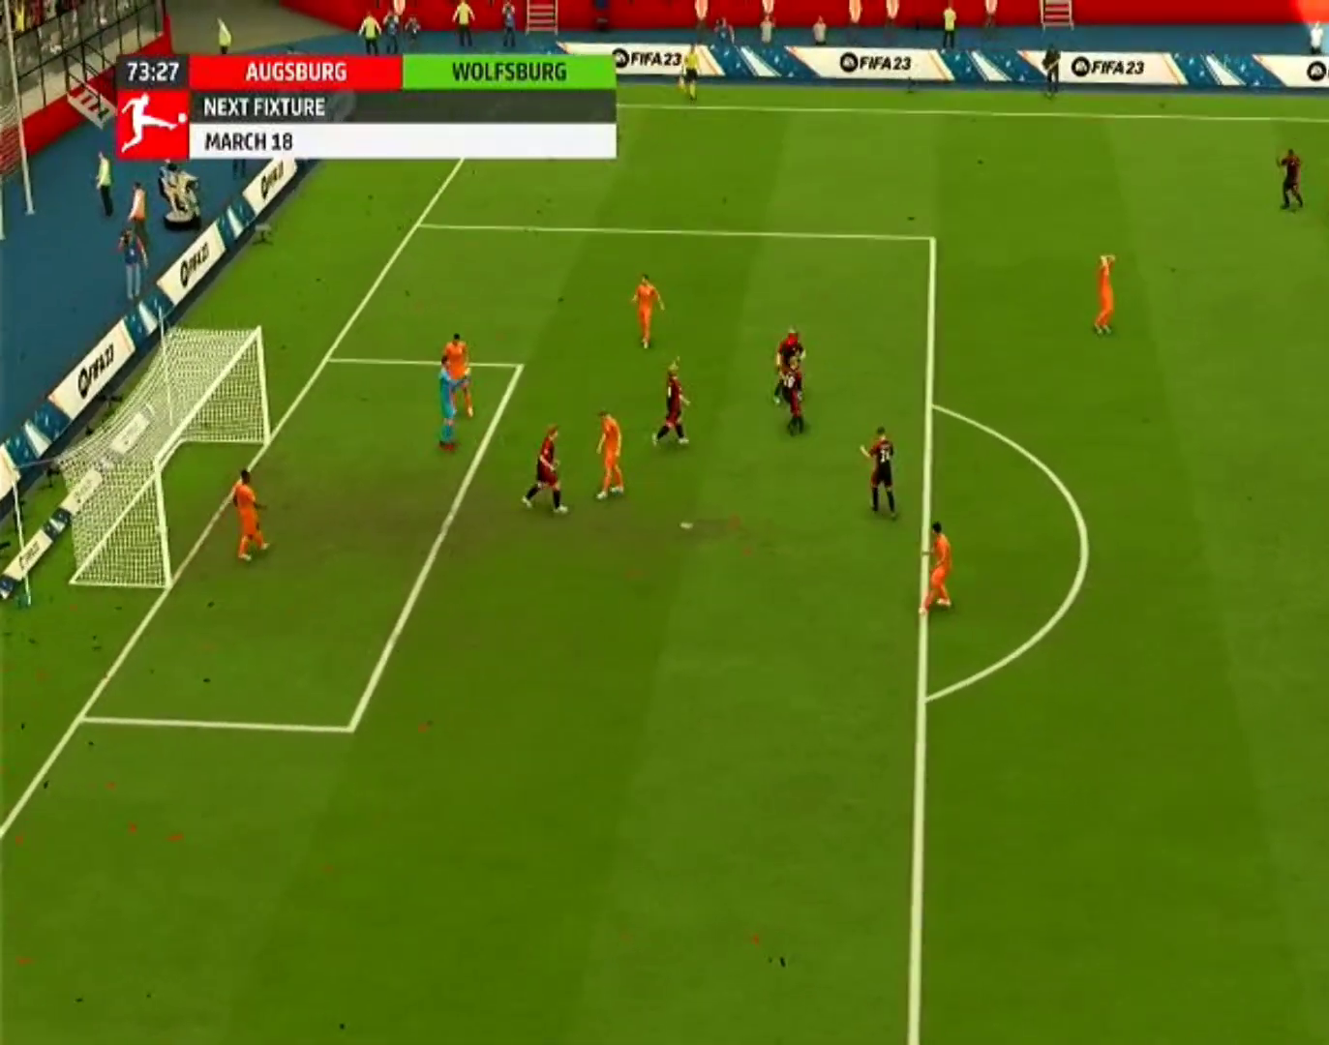
{"buttons": [], "left_stick": "center", "right_stick": "center", "events": []}
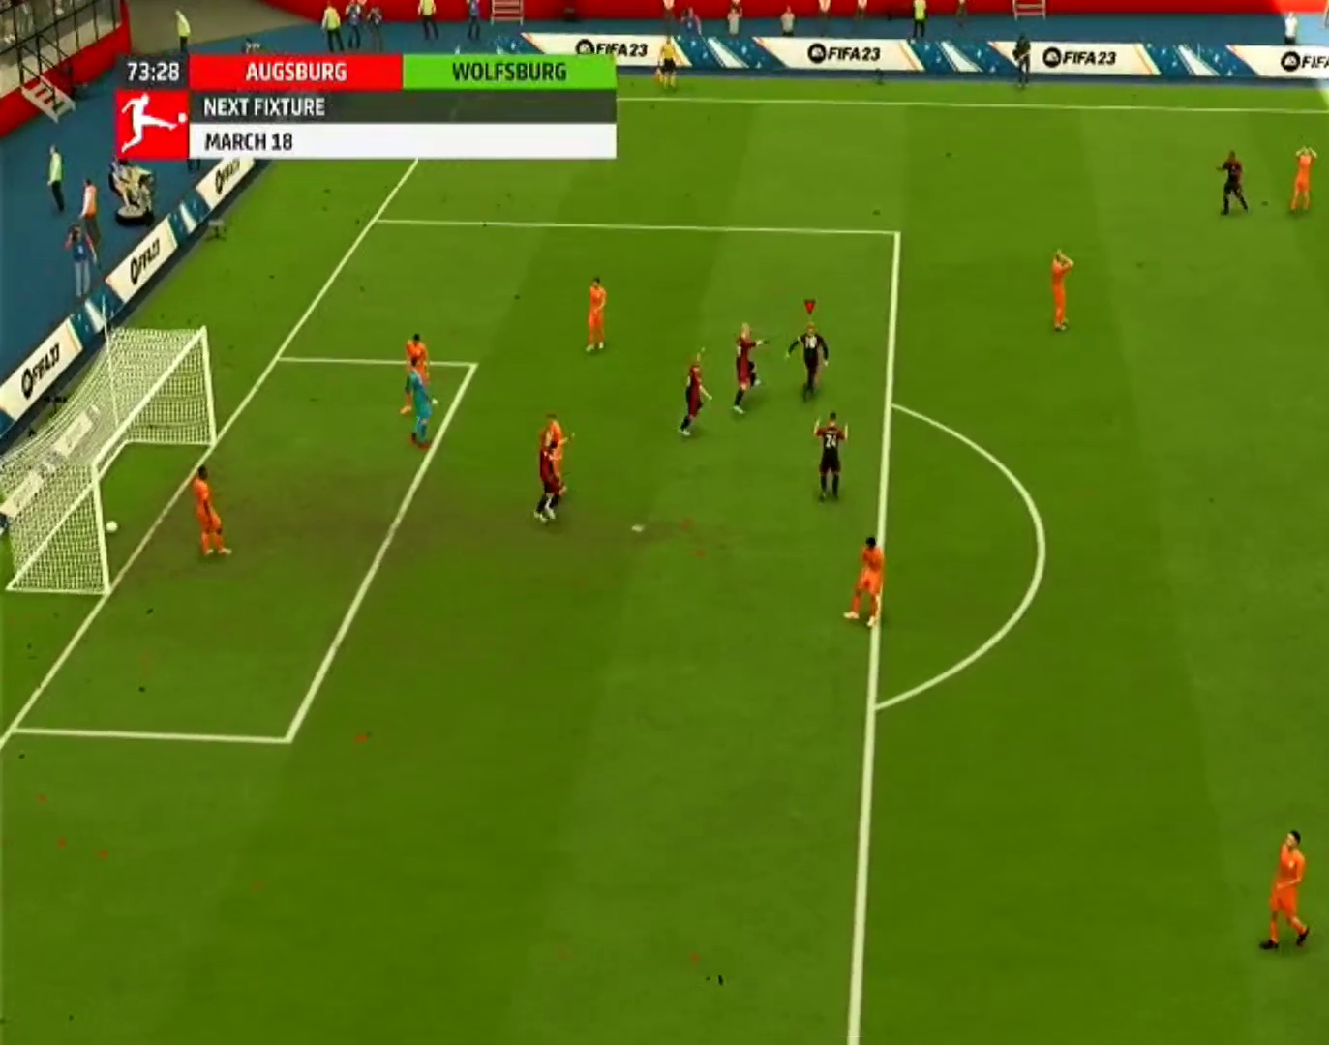
{"buttons": [], "left_stick": "center", "right_stick": "center", "events": []}
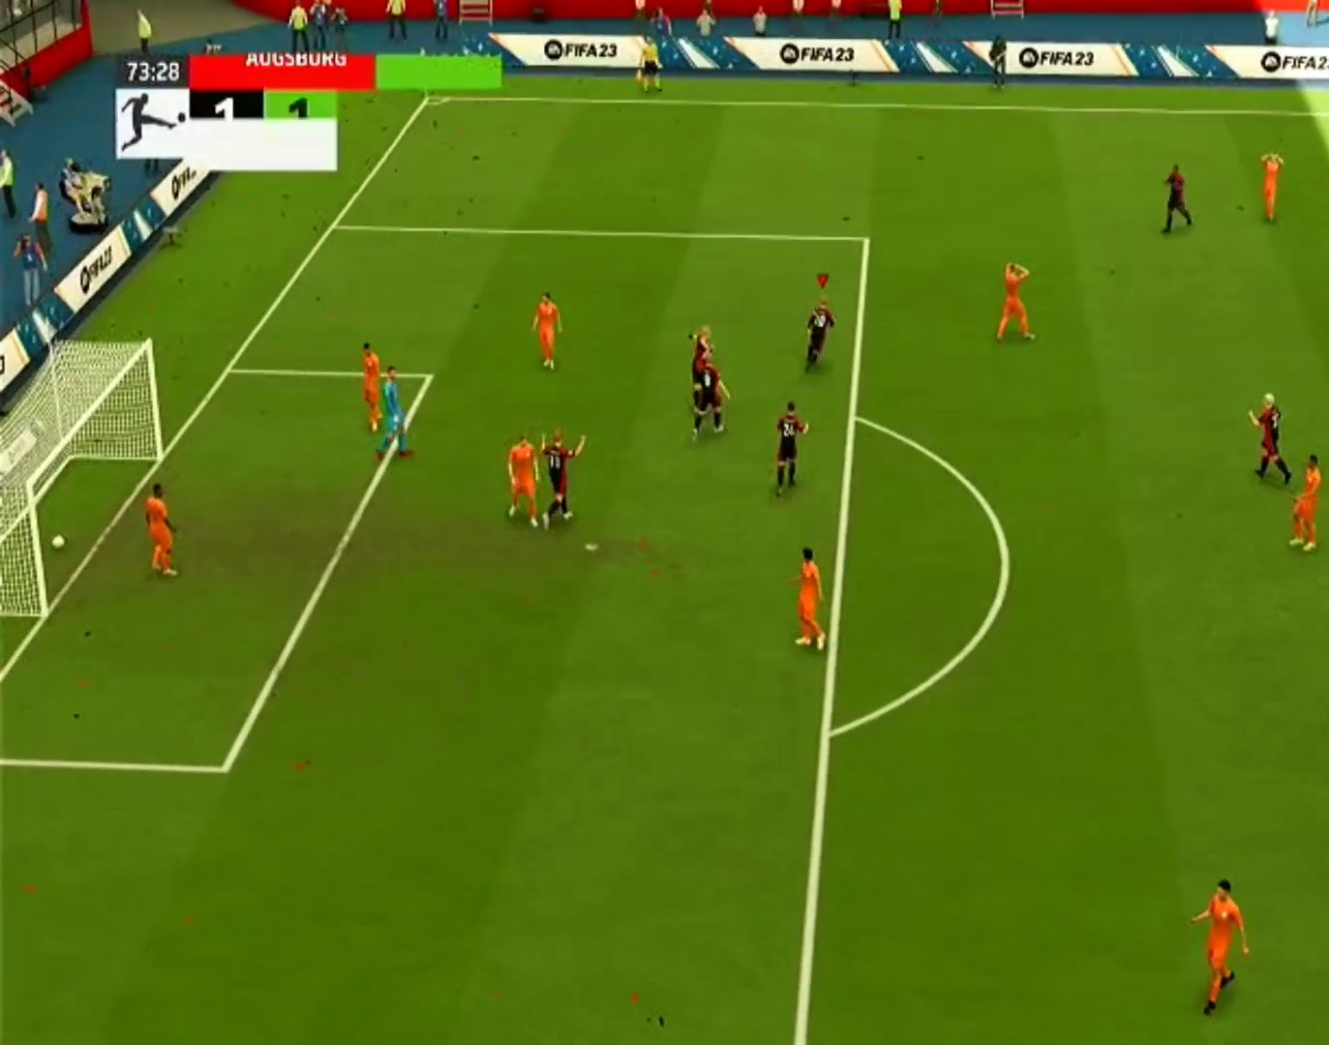
{"buttons": [], "left_stick": "center", "right_stick": "center", "events": []}
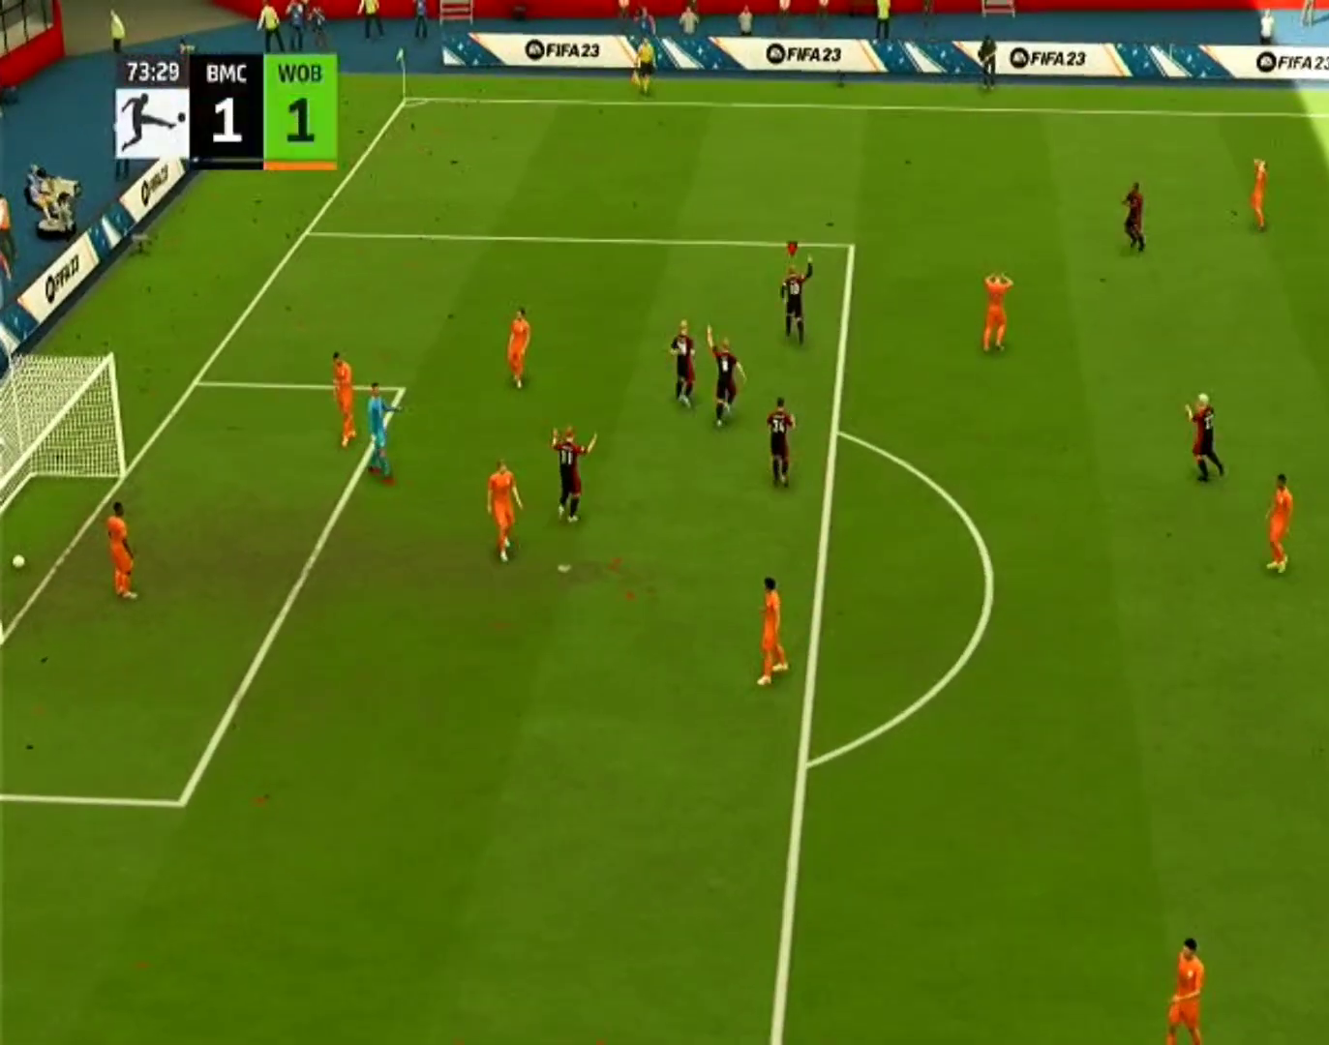
{"buttons": [], "left_stick": "center", "right_stick": "center", "events": []}
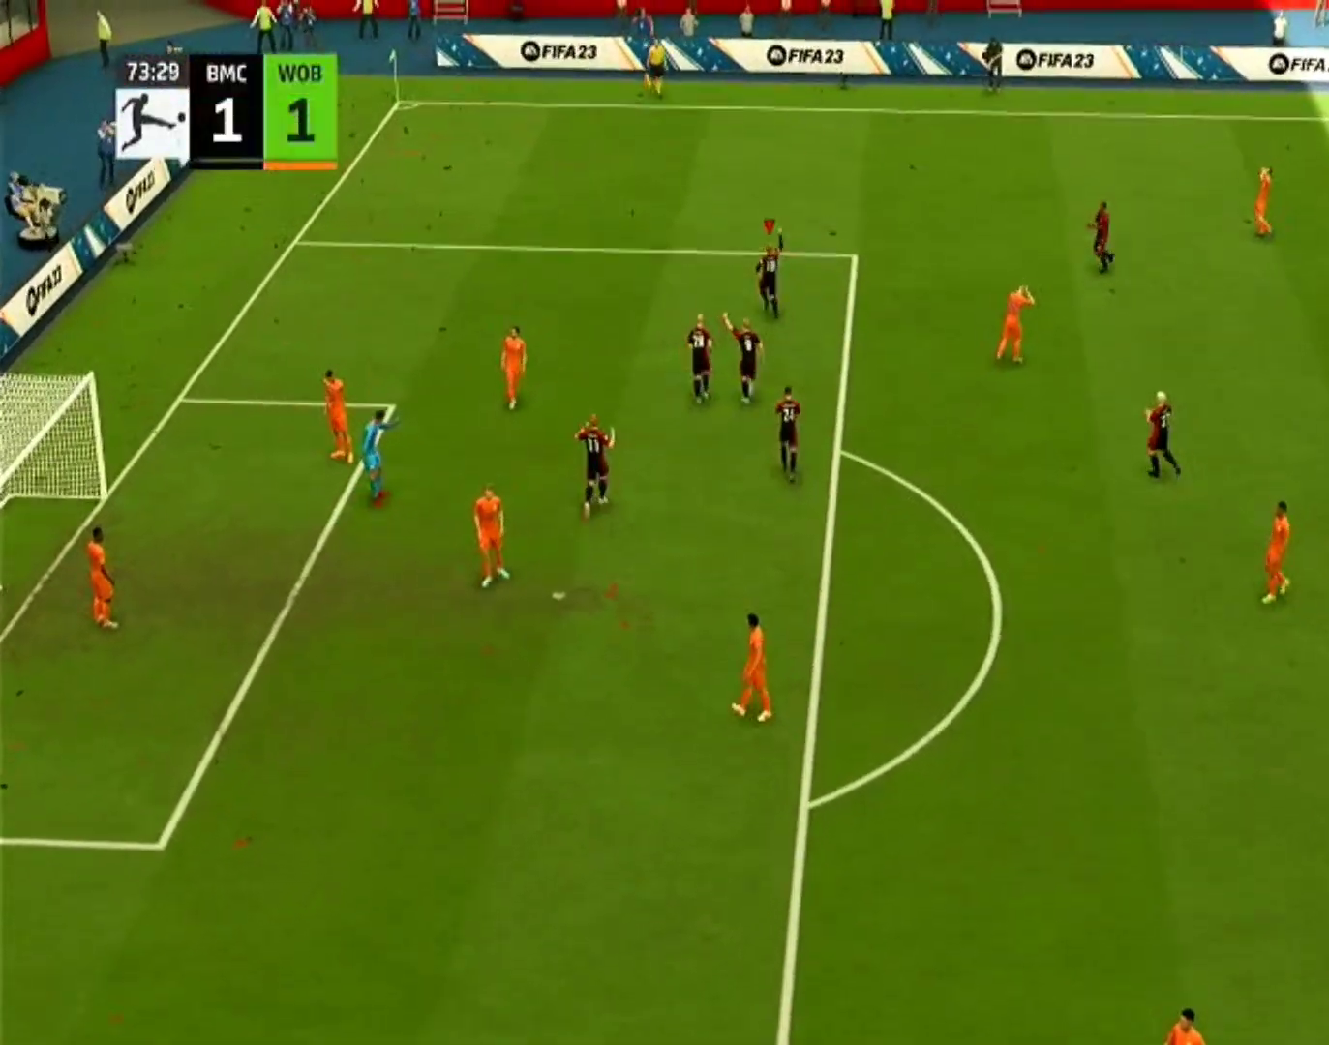
{"buttons": [], "left_stick": "center", "right_stick": "center", "events": []}
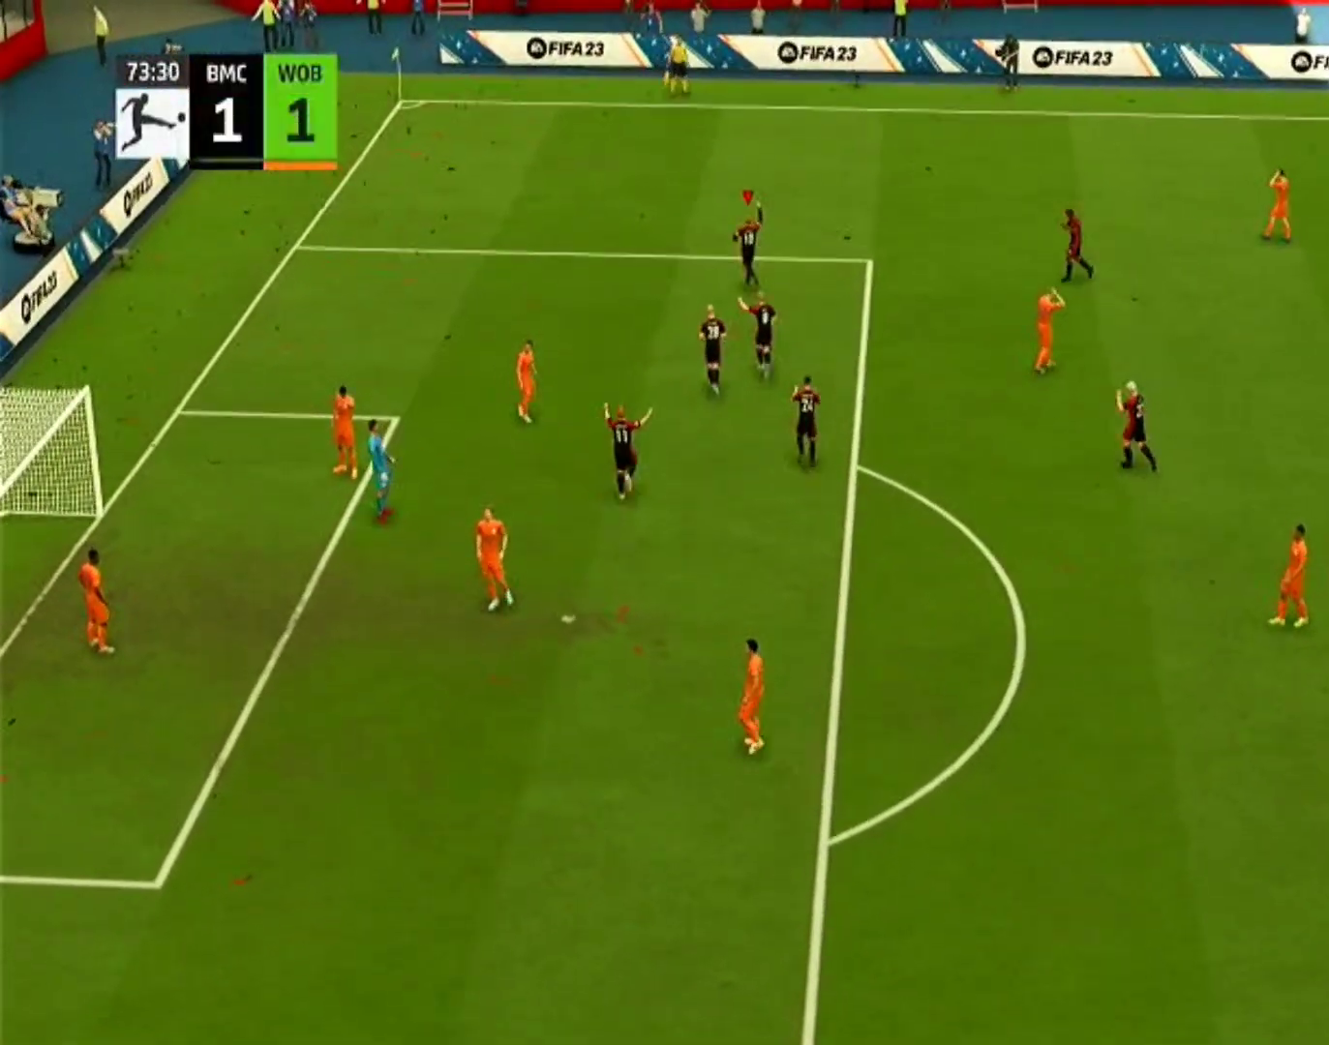
{"buttons": [], "left_stick": "center", "right_stick": "center"}
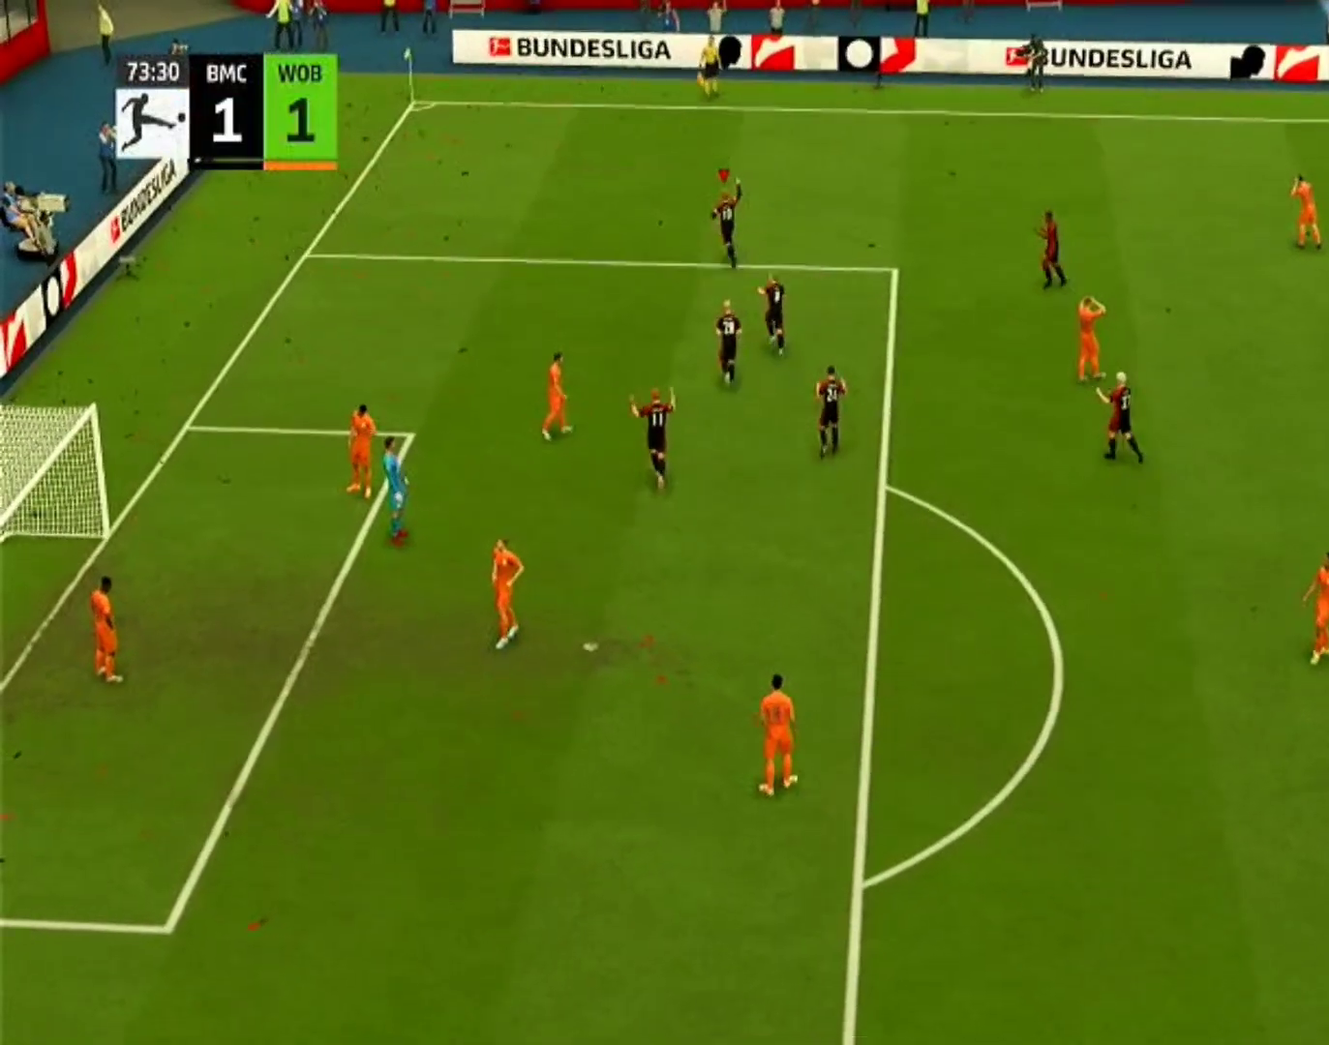
{"buttons": ["CROSS"], "left_stick": "center", "right_stick": "center", "events": [[500, "CROSS", "down"]]}